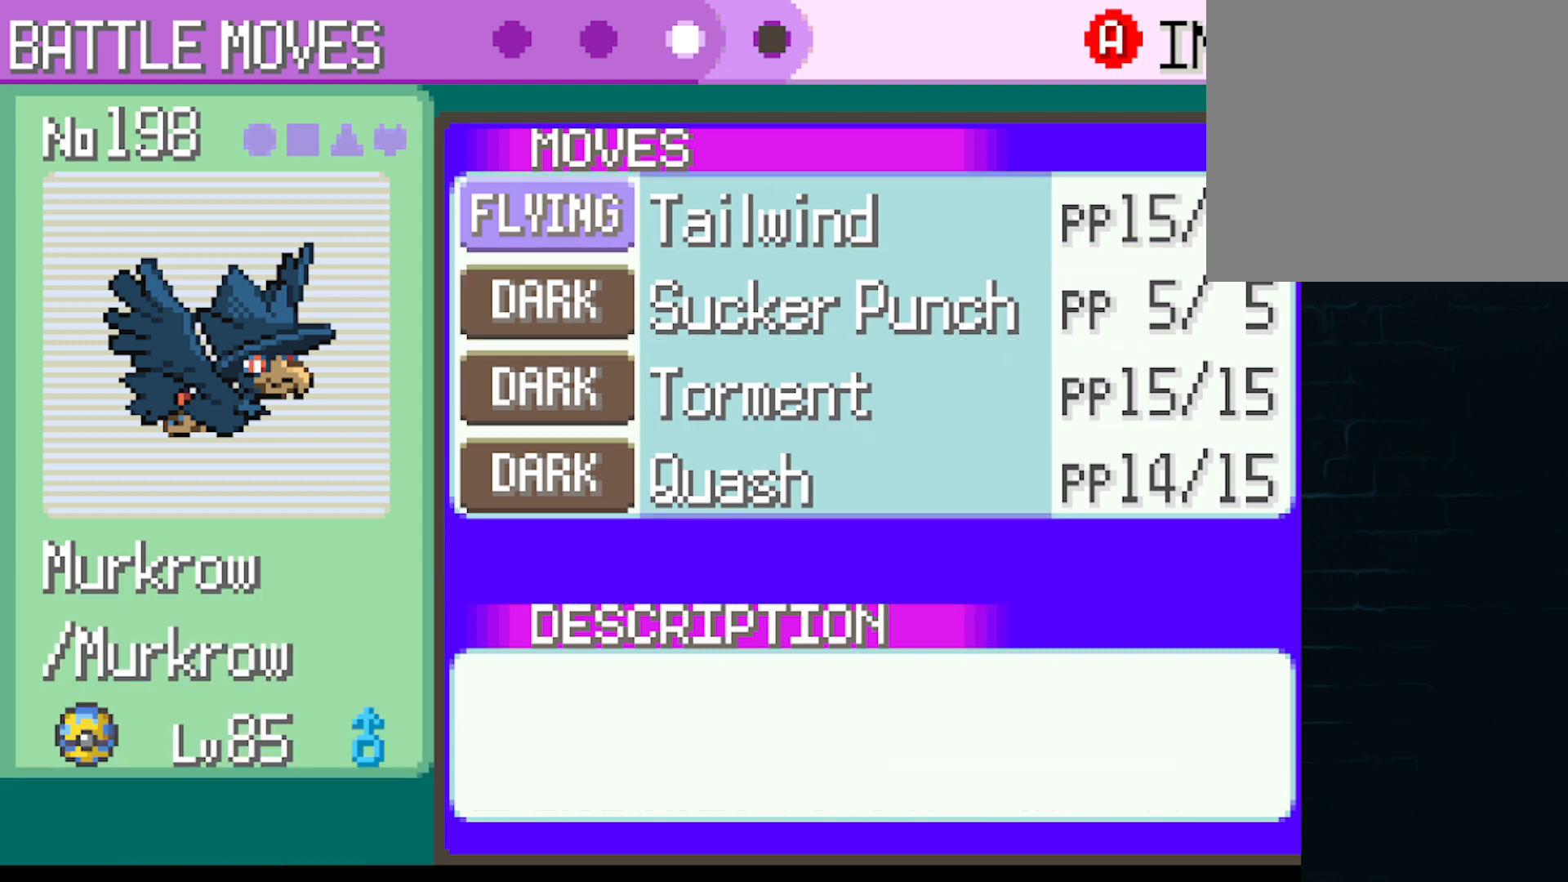
Gameplay with a controller (Xbox layout); each line is a JSON object with the inputs held at the frame after it. "events" lists button and stick changes between this image and that frame as [ms after this image, input, new state], when the widget could be followed in between. Not read: L3 R3 right_stick.
{"buttons": [], "left_stick": "center", "events": [[83, "A", "up"]]}
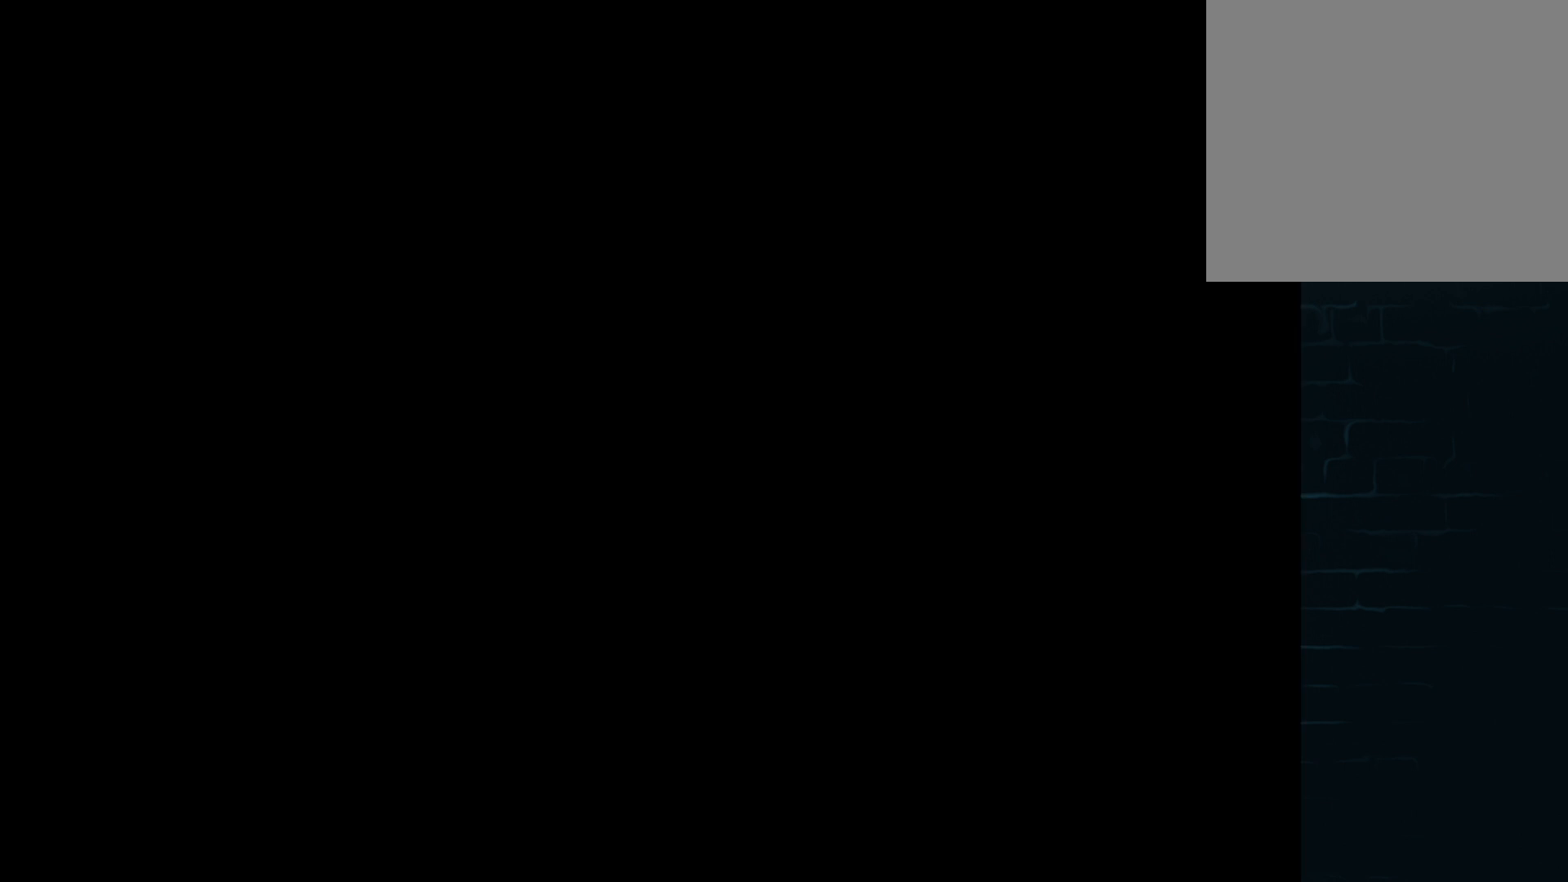
{"buttons": ["A"], "left_stick": "center", "events": [[126, "A", "down"], [292, "A", "up"], [418, "A", "down"]]}
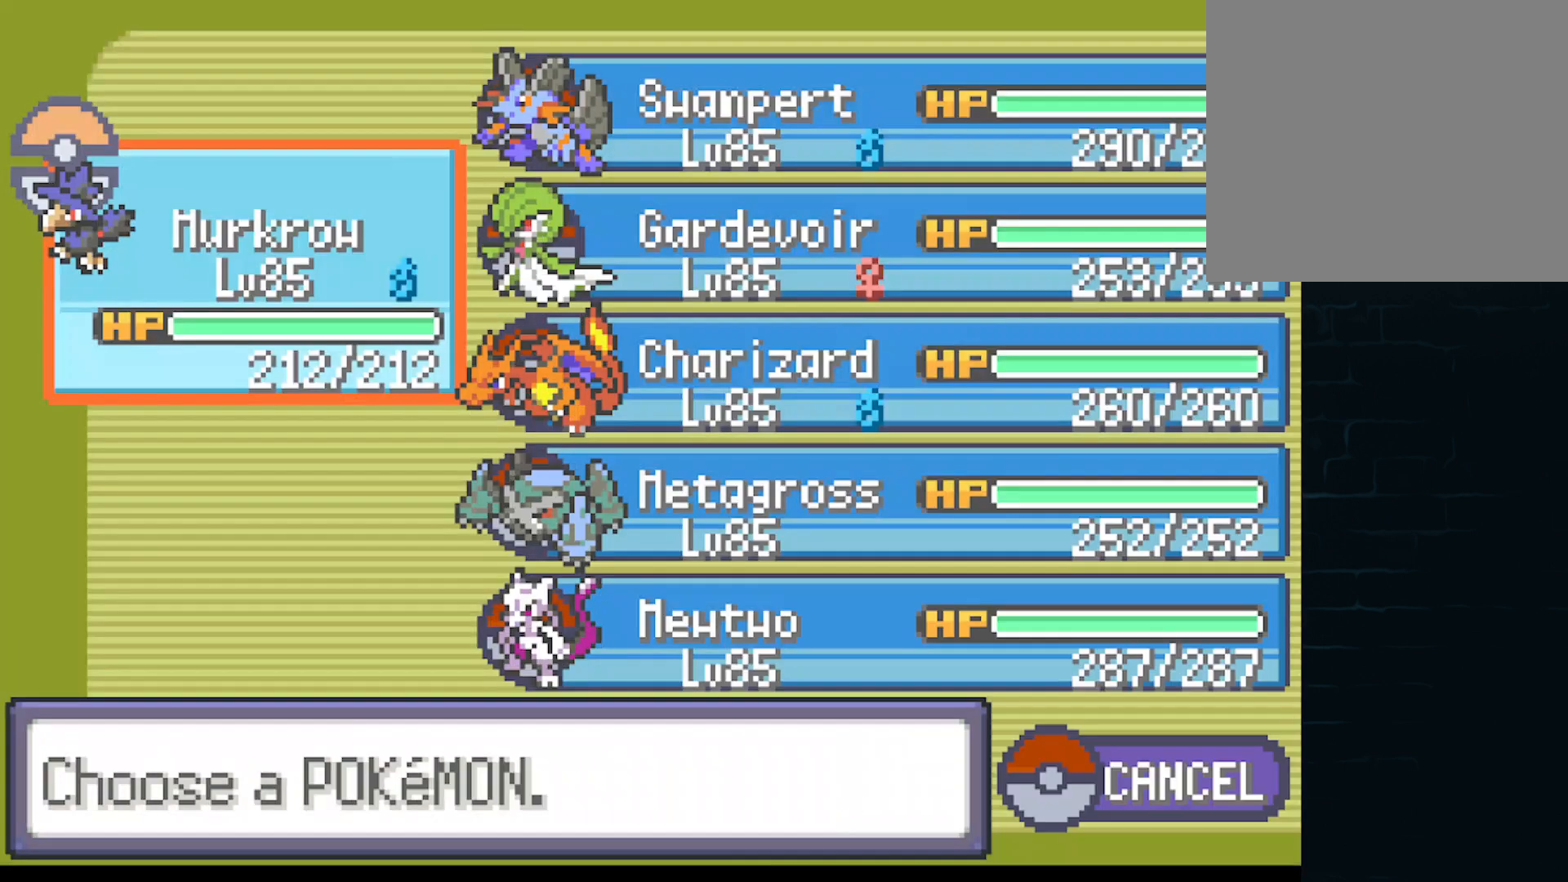
{"buttons": [], "left_stick": "center", "events": [[42, "A", "up"], [292, "A", "down"], [459, "A", "up"]]}
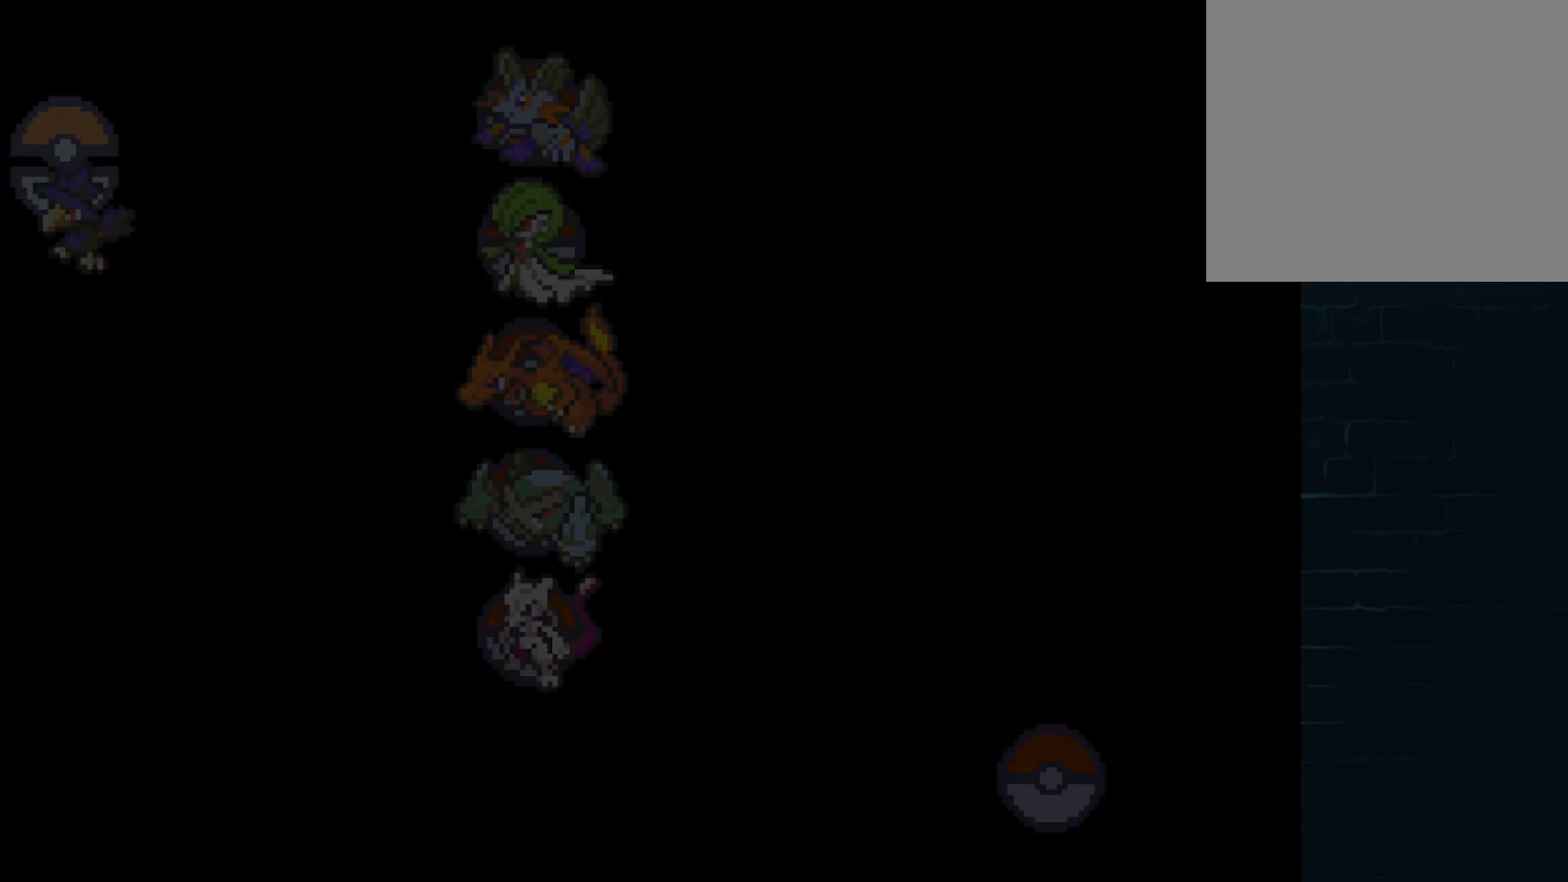
{"buttons": [], "left_stick": "center", "events": []}
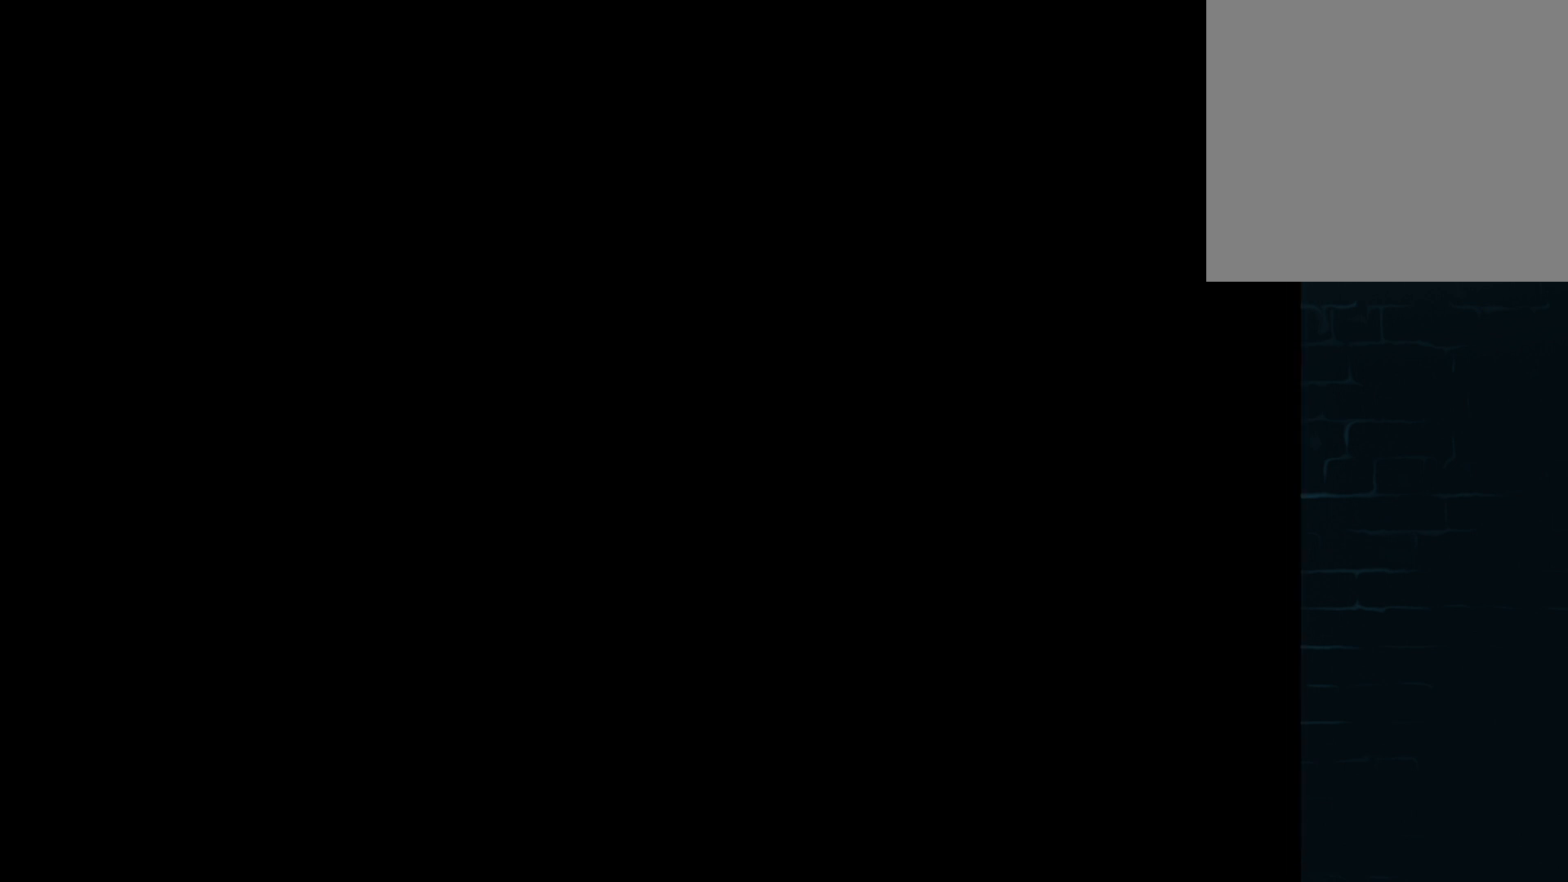
{"buttons": [], "left_stick": "center", "events": []}
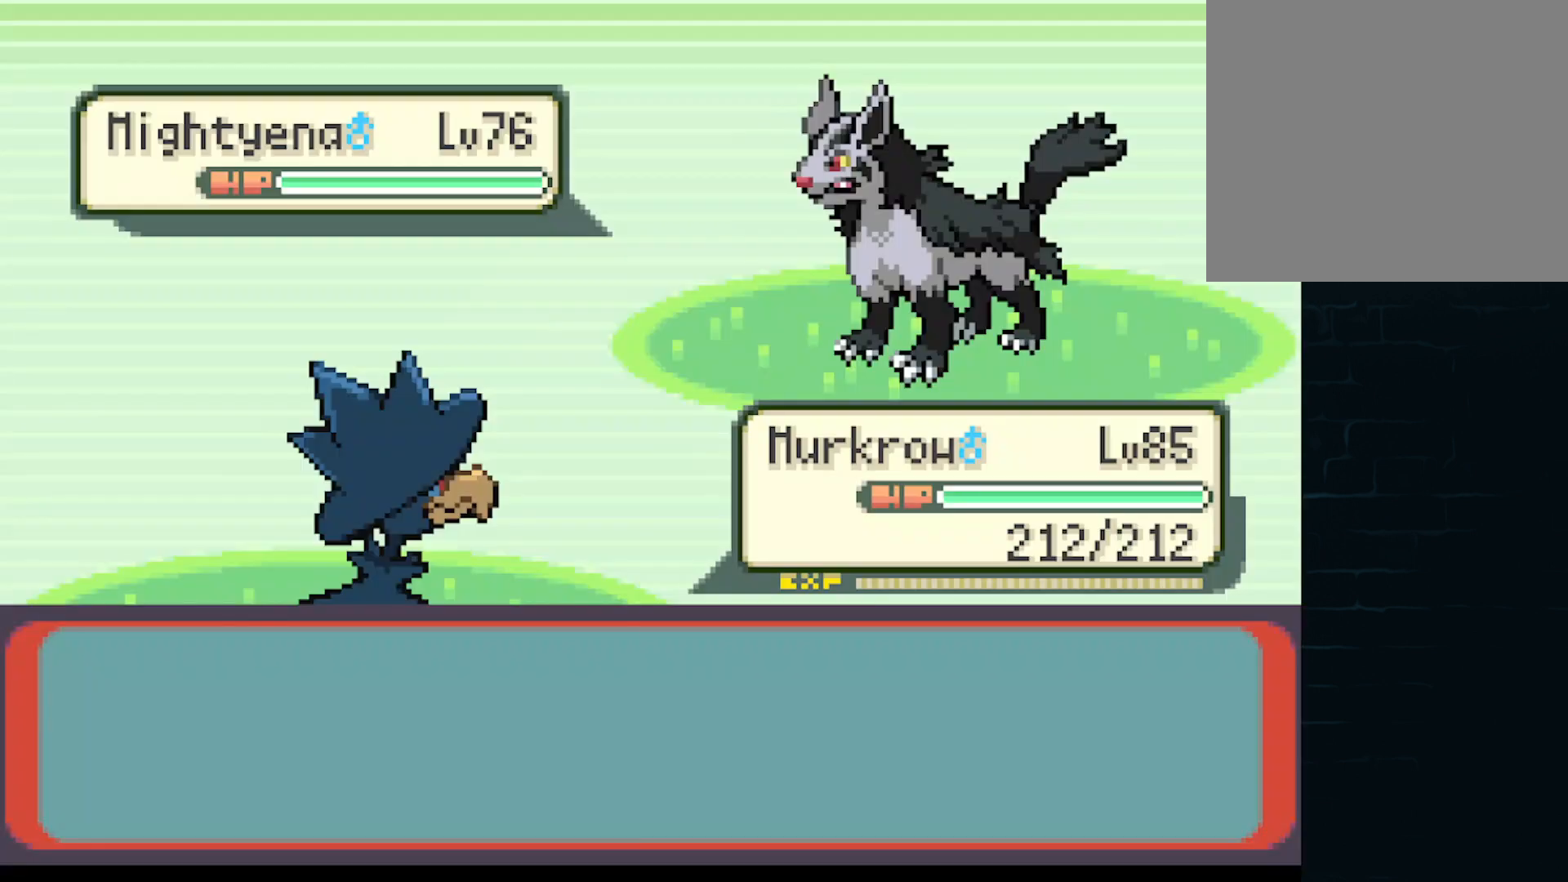
{"buttons": [], "left_stick": "center", "events": []}
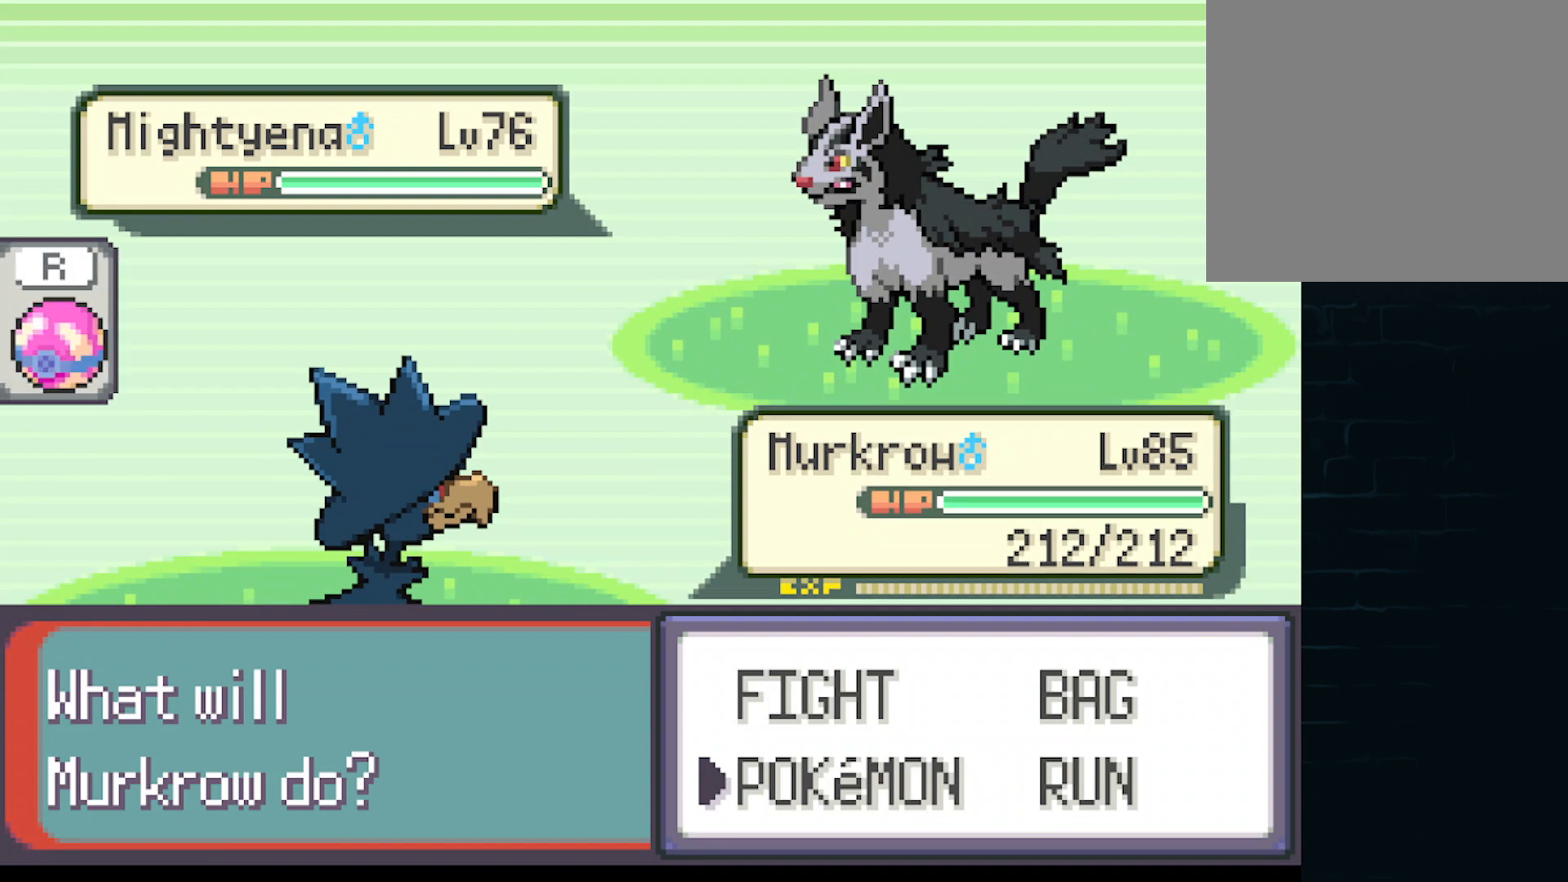
{"buttons": [], "left_stick": "center", "events": [[42, "DPAD_UP", "down"], [167, "DPAD_UP", "up"], [209, "B", "down"], [375, "B", "up"]]}
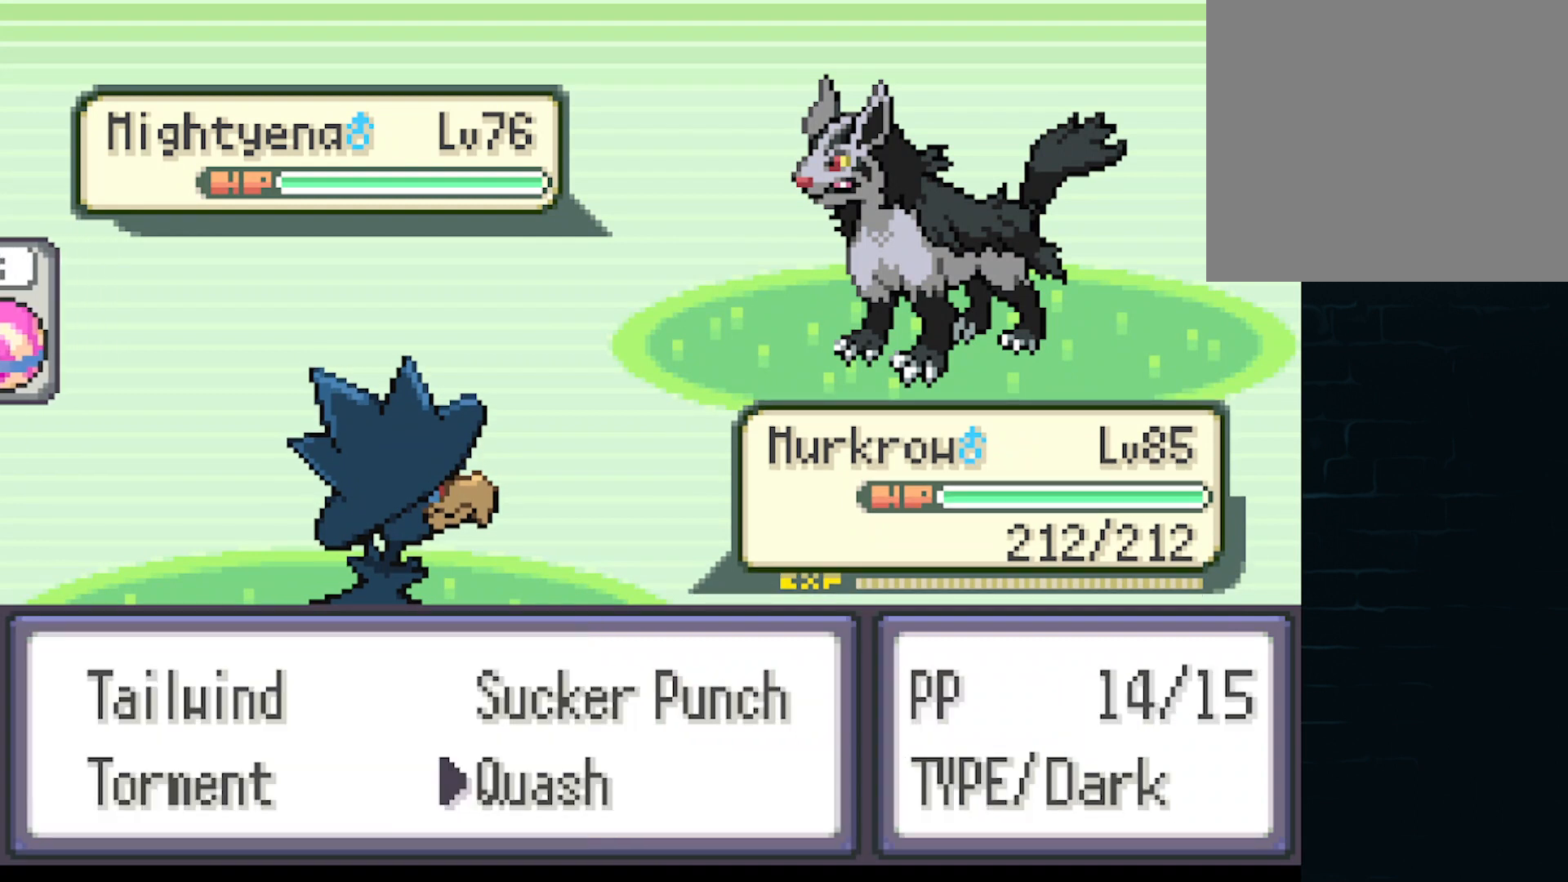
{"buttons": ["DPAD_UP"], "left_stick": "center", "events": [[208, "DPAD_RIGHT", "down"], [291, "DPAD_RIGHT", "up"], [500, "DPAD_UP", "down"]]}
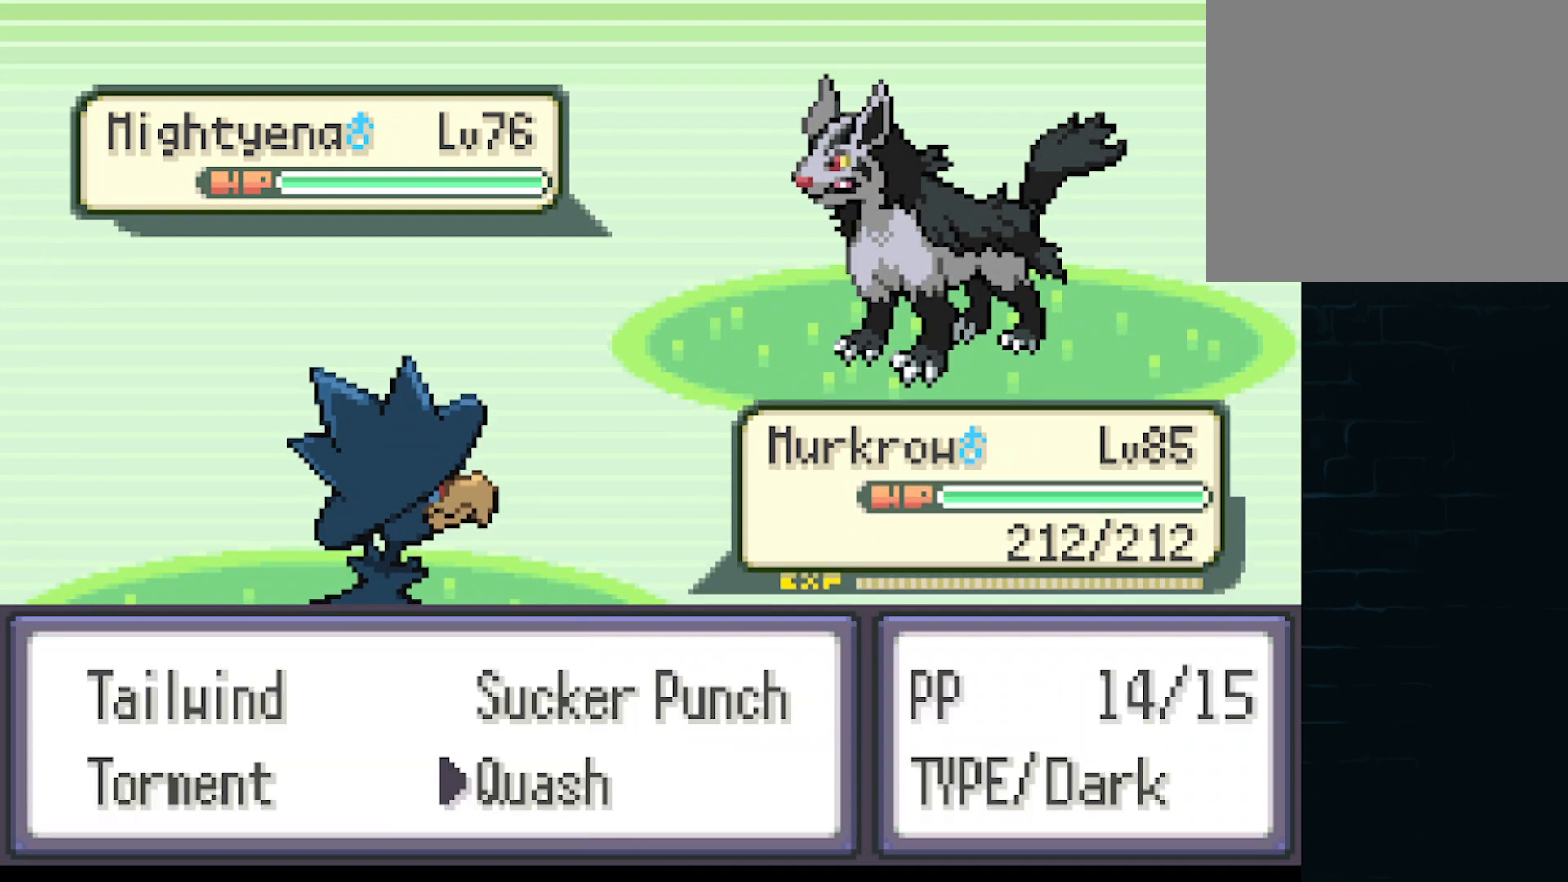
{"buttons": ["B"], "left_stick": "center", "events": [[209, "DPAD_UP", "up"], [459, "B", "down"]]}
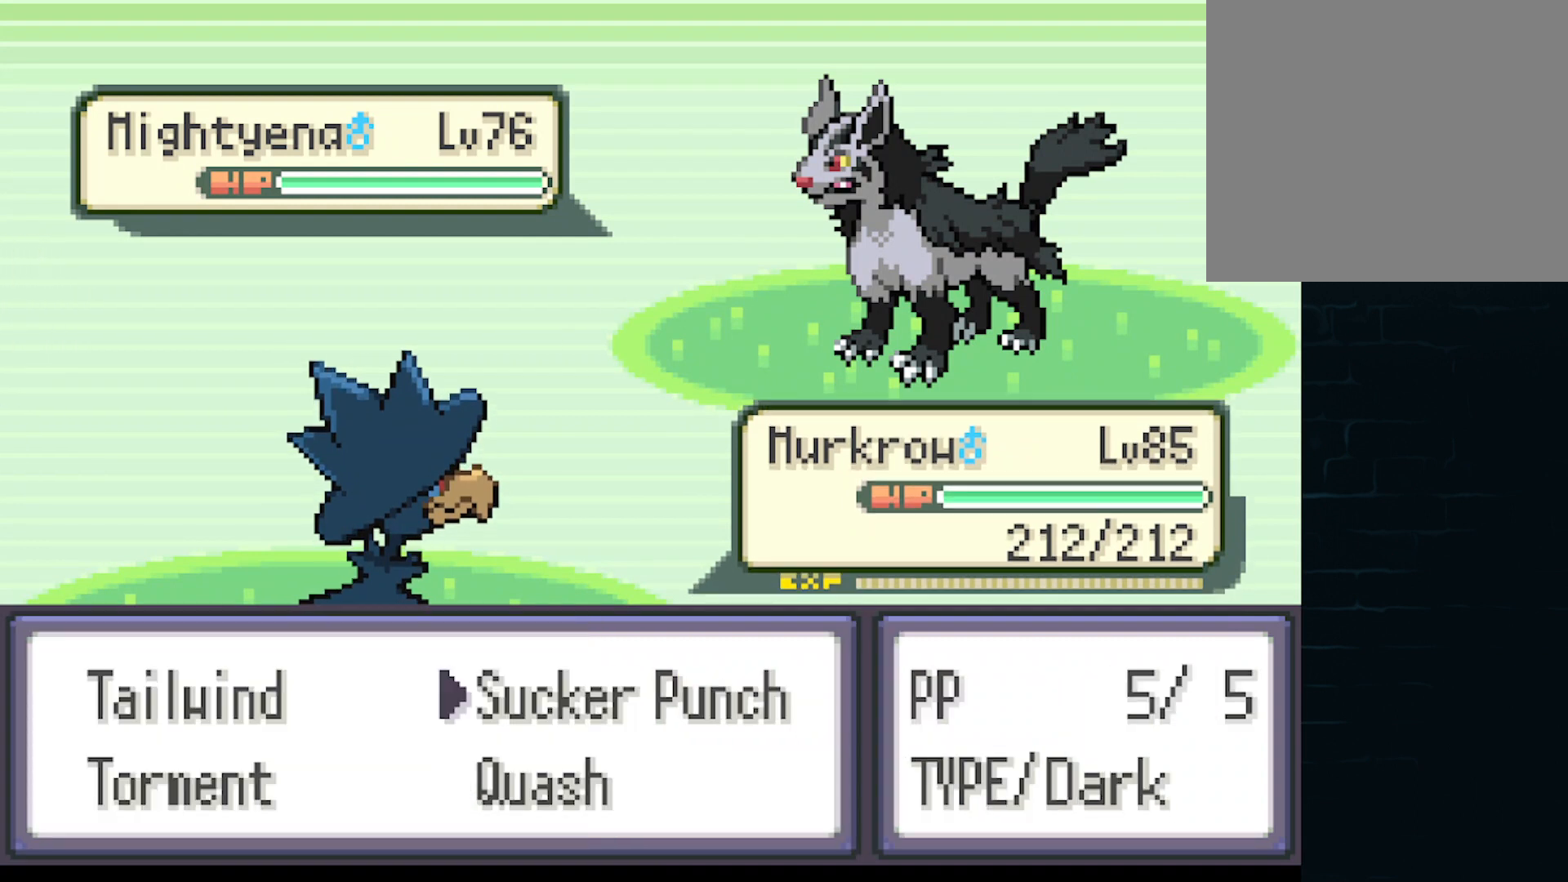
{"buttons": [], "left_stick": "center", "events": [[167, "B", "up"]]}
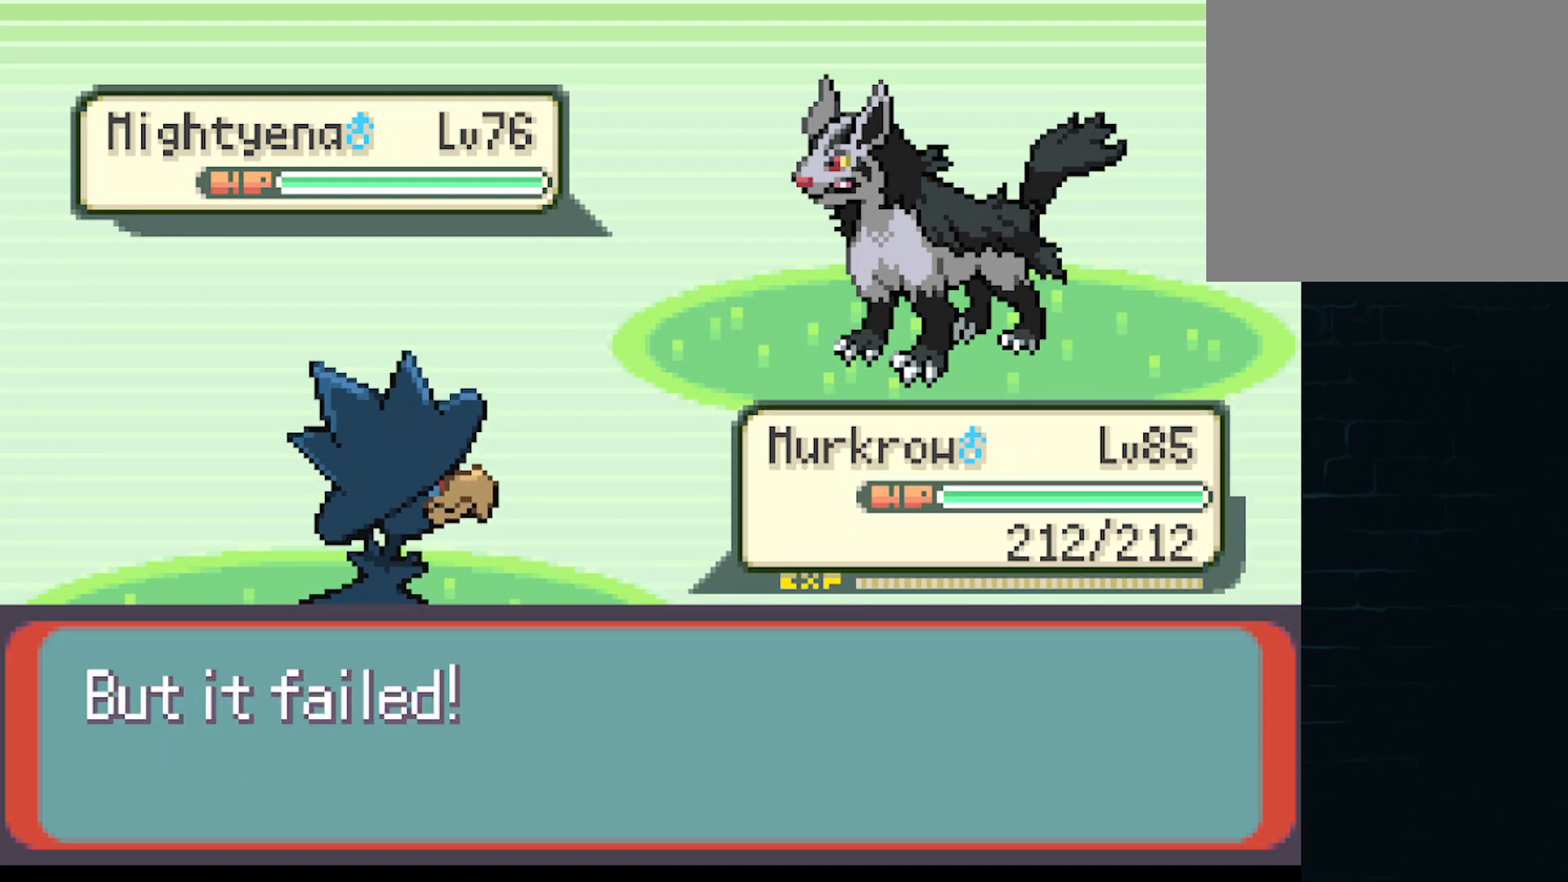
{"buttons": [], "left_stick": "center", "events": []}
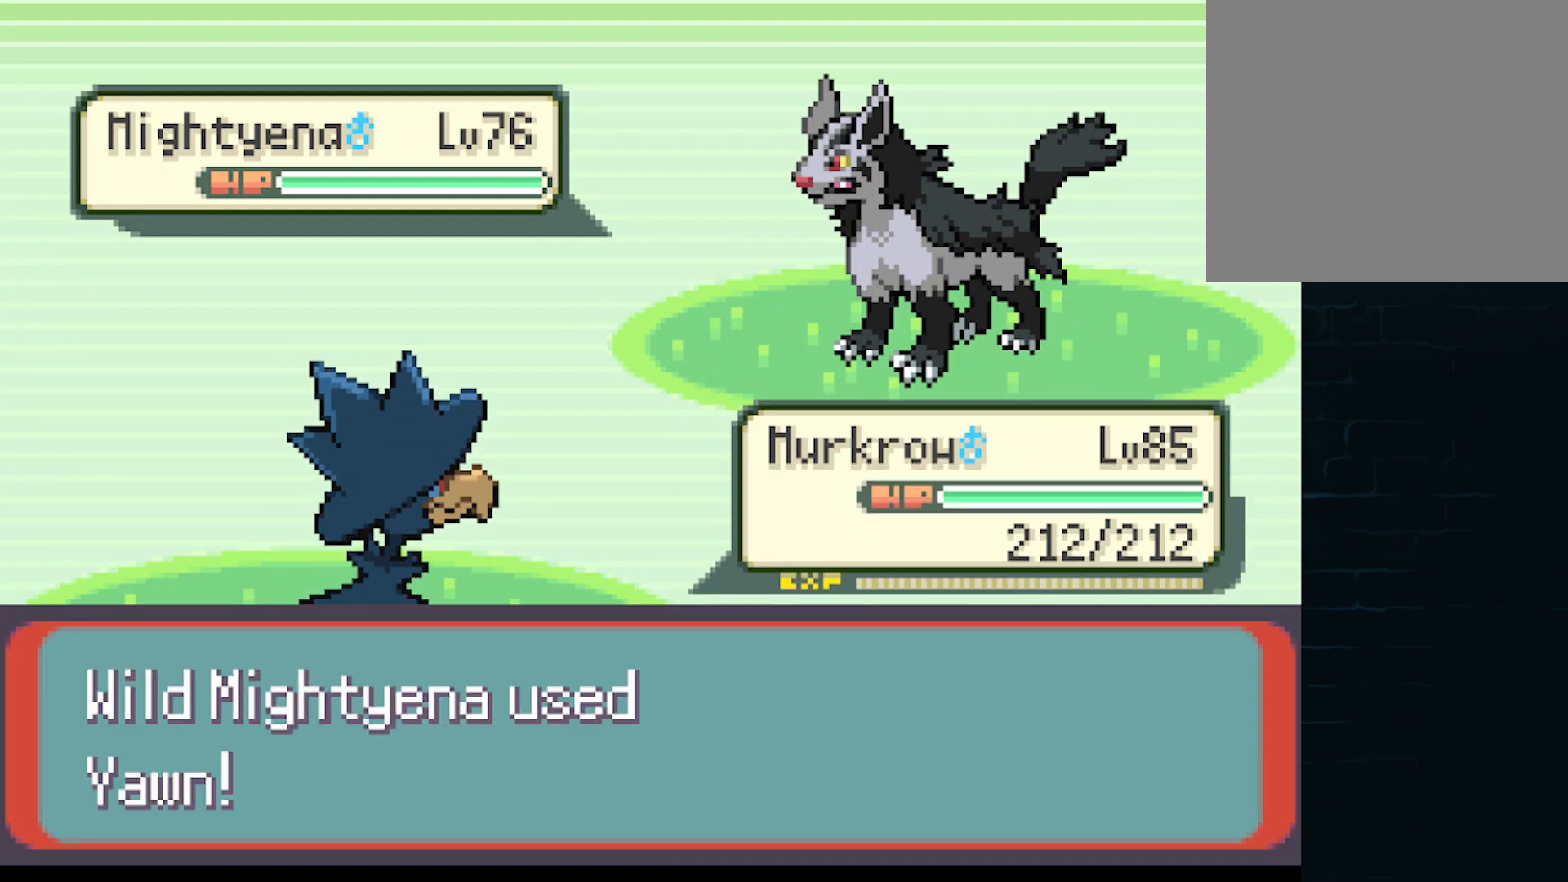
{"buttons": ["B"], "left_stick": "center", "events": [[500, "B", "down"]]}
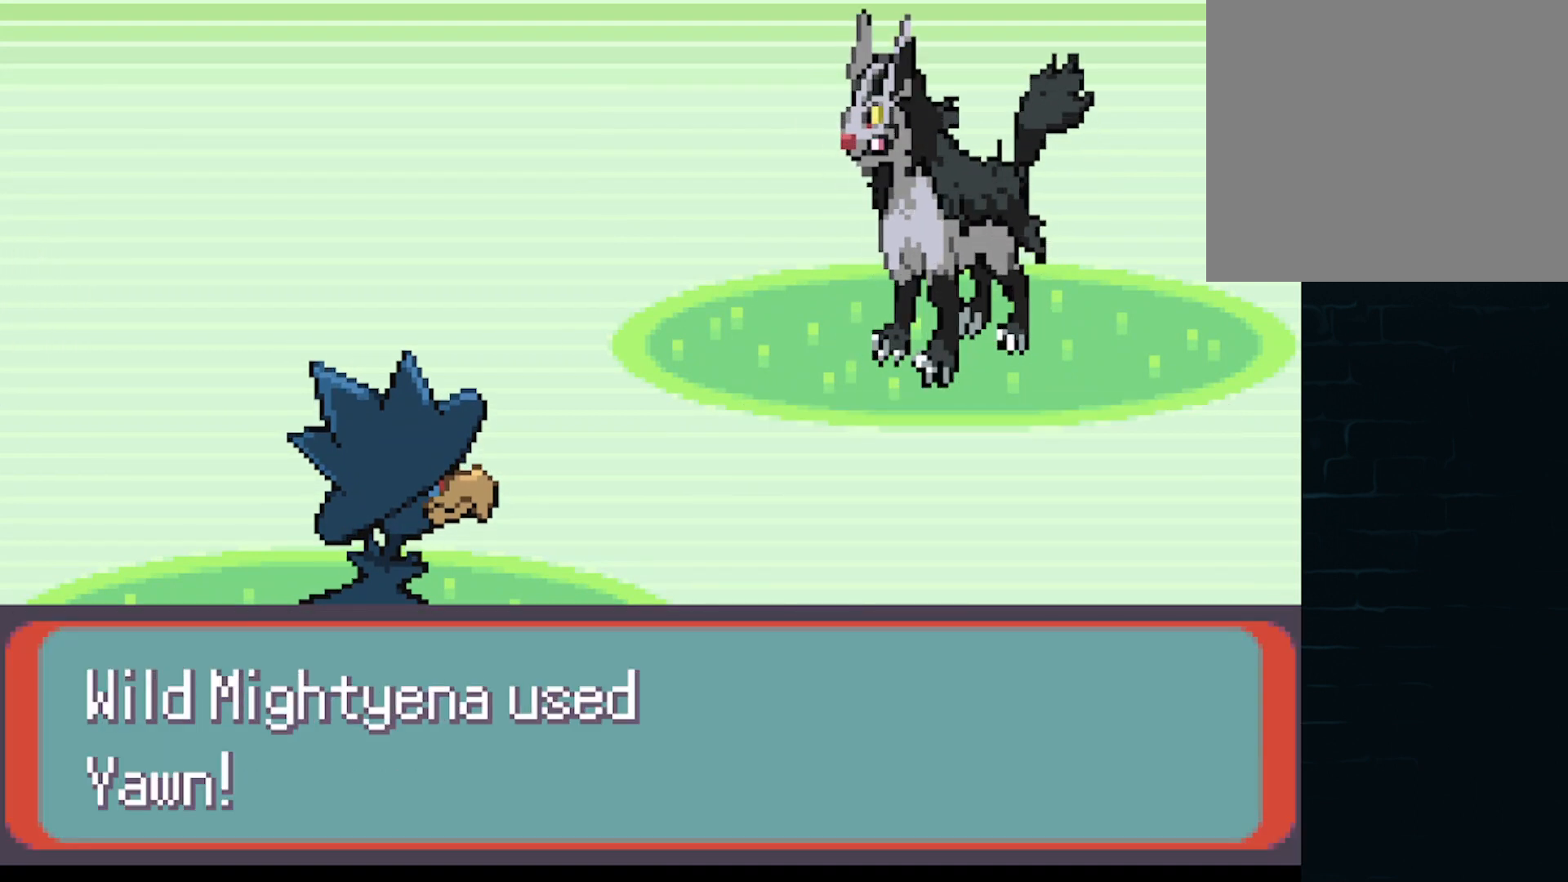
{"buttons": [], "left_stick": "center", "events": [[167, "B", "up"]]}
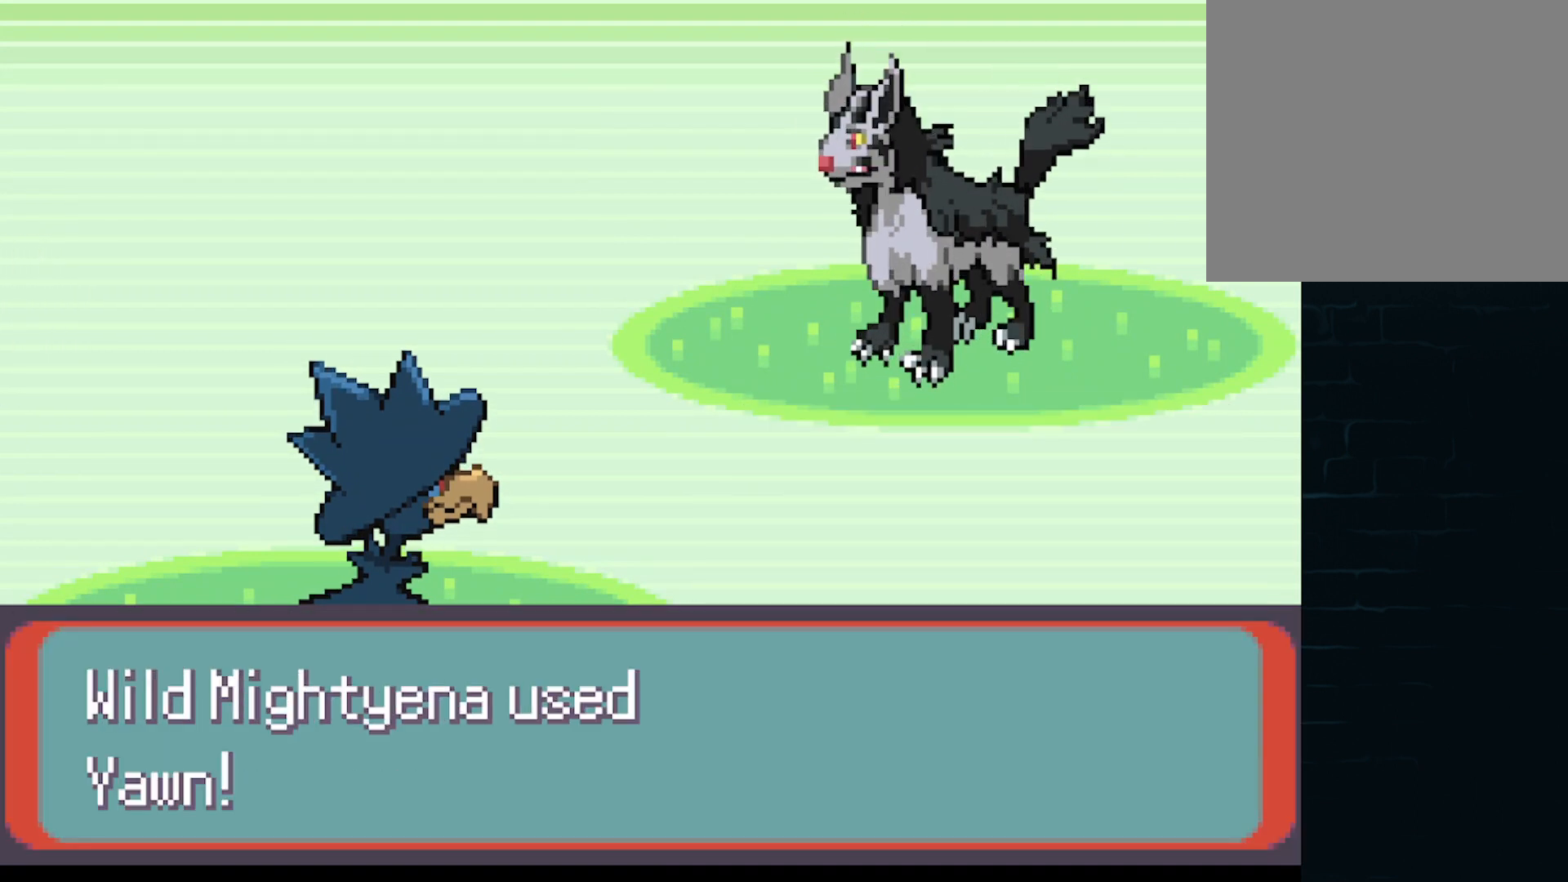
{"buttons": [], "left_stick": "center", "events": []}
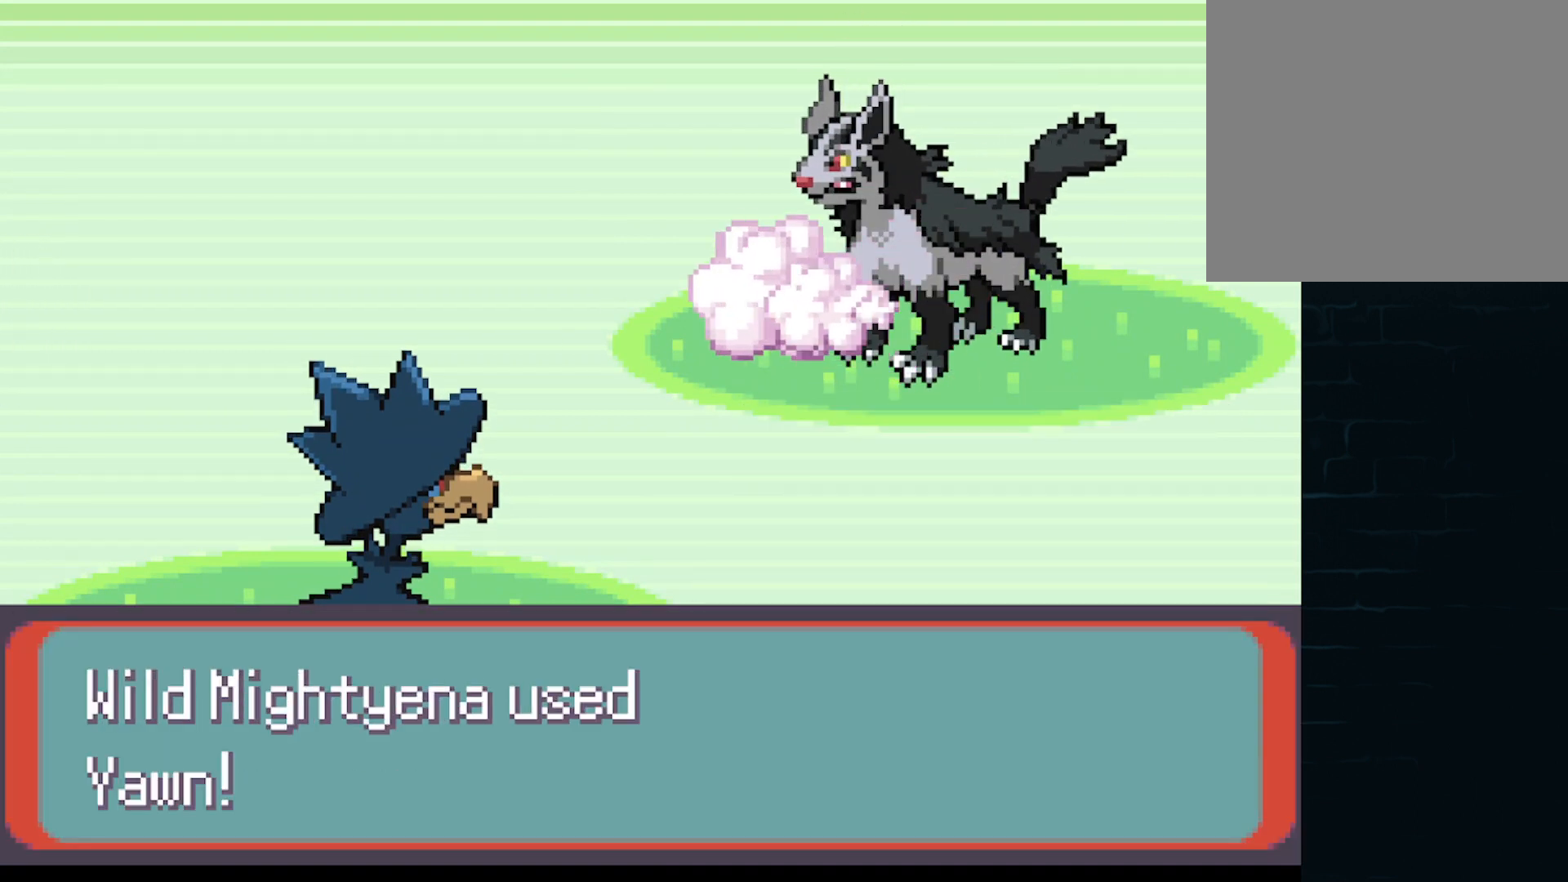
{"buttons": [], "left_stick": "center", "events": []}
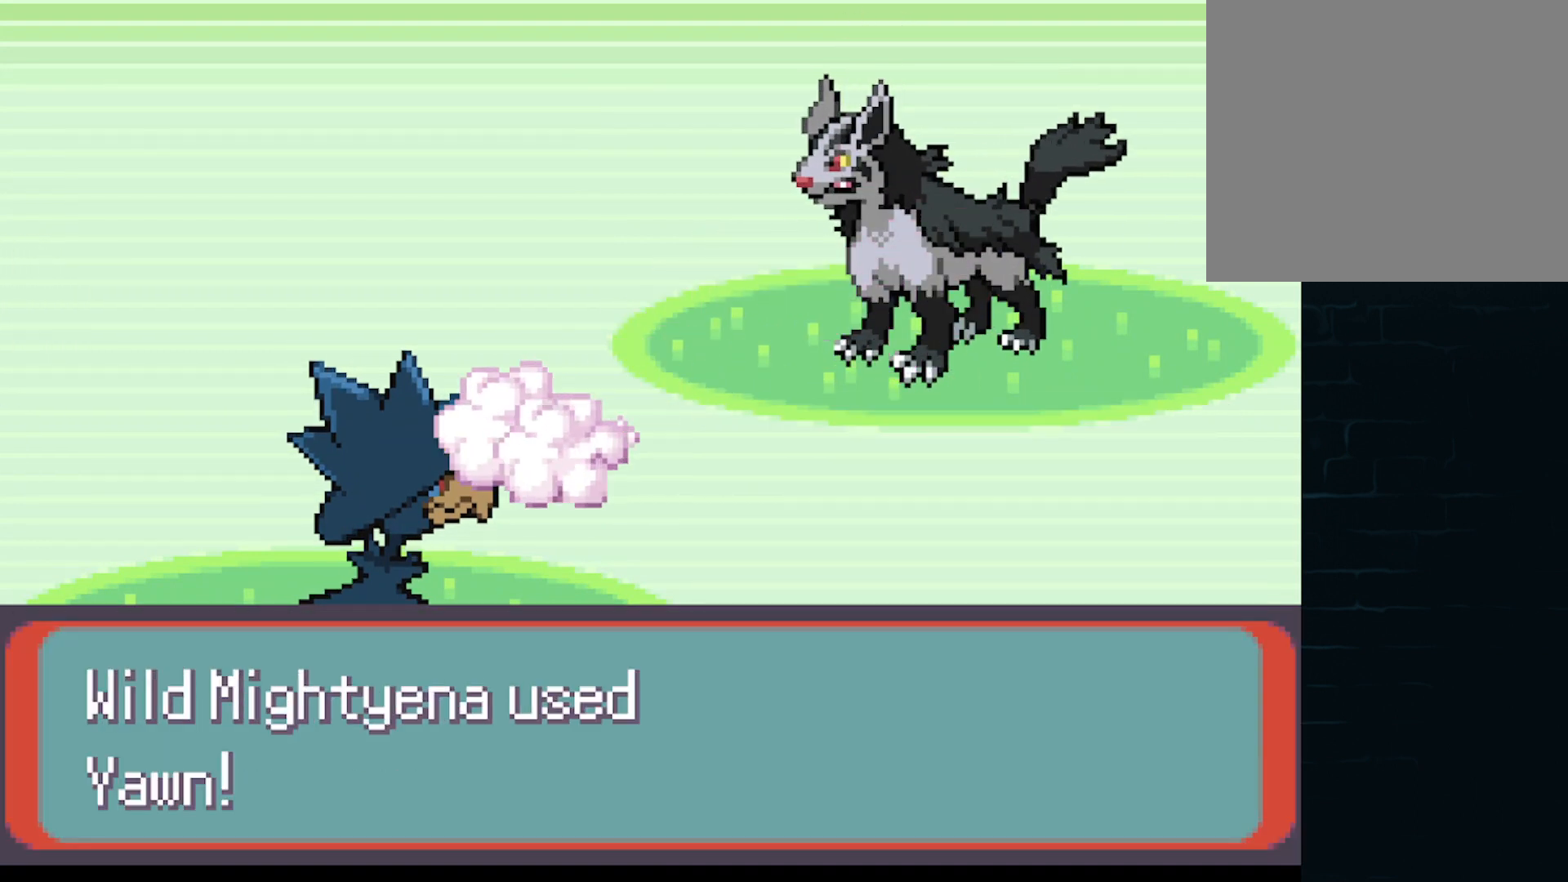
{"buttons": [], "left_stick": "center", "events": []}
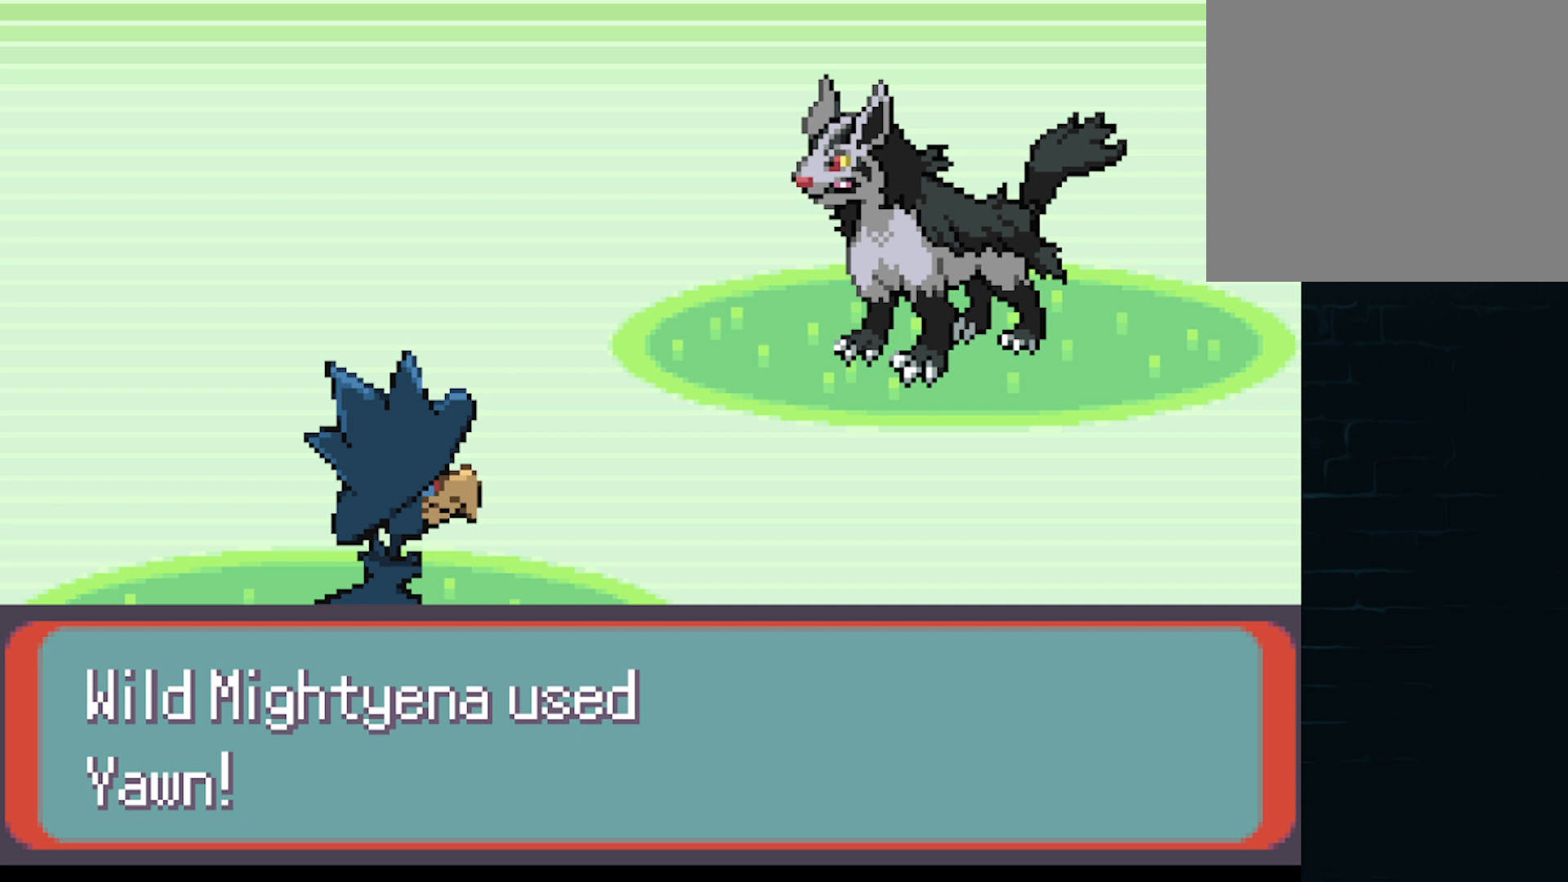
{"buttons": [], "left_stick": "center", "events": []}
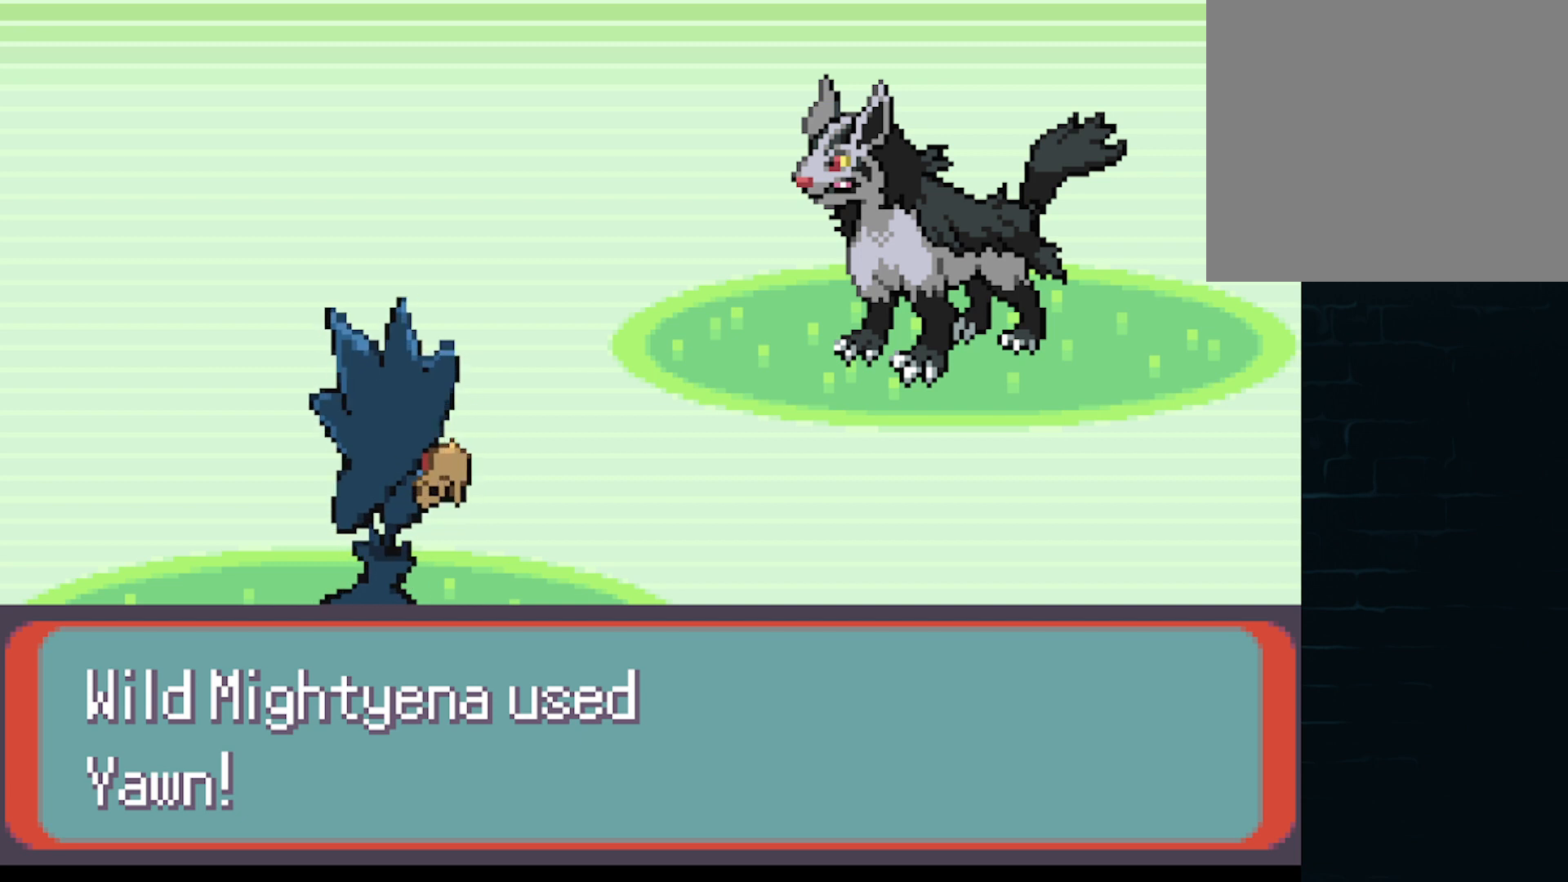
{"buttons": [], "left_stick": "center", "events": []}
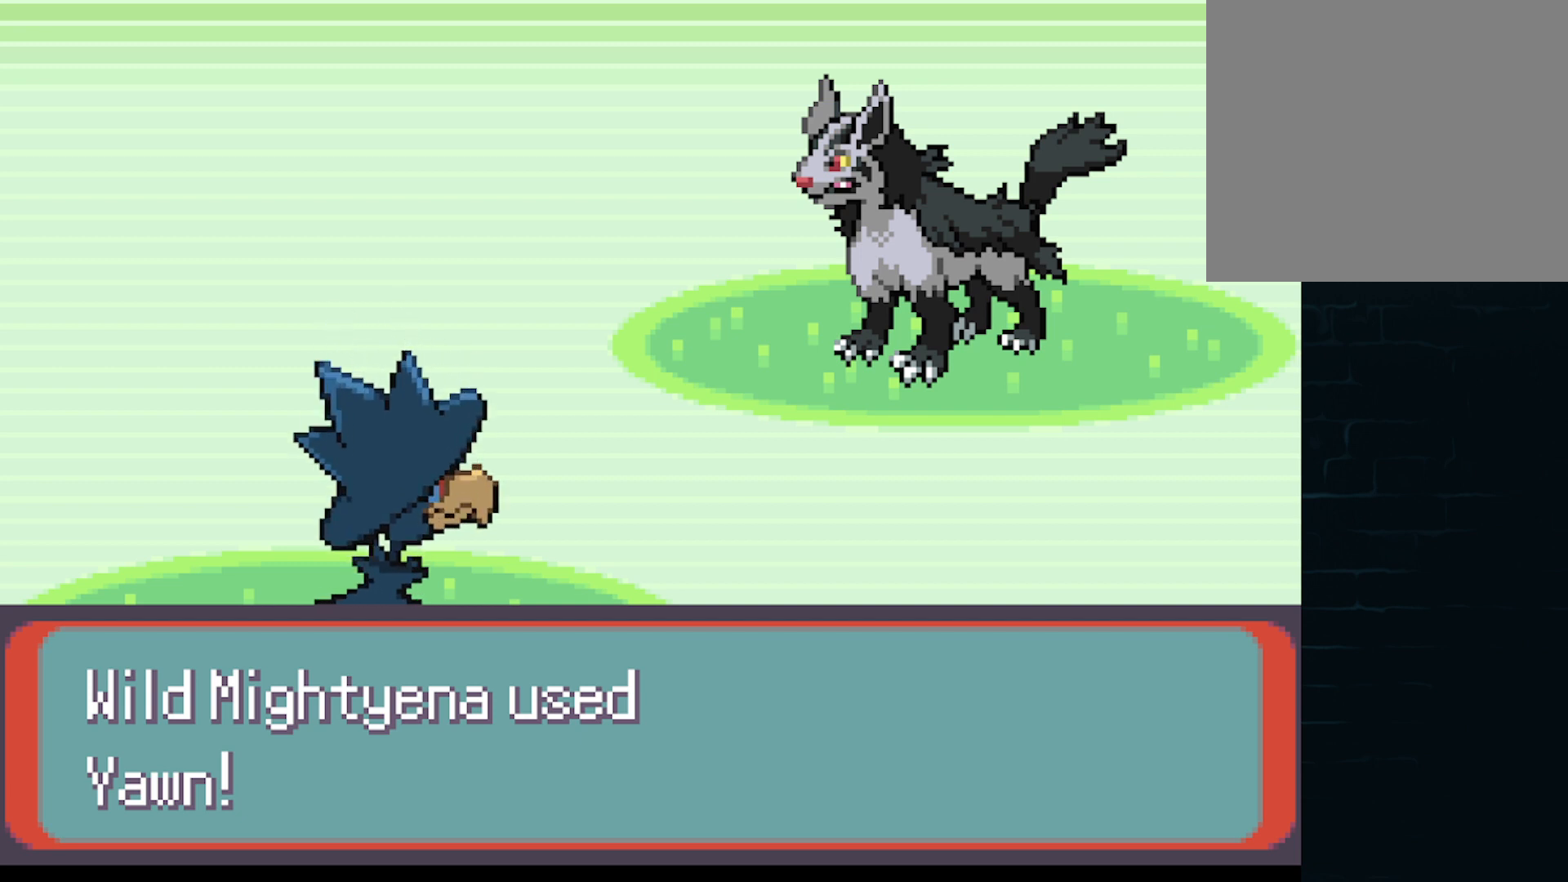
{"buttons": [], "left_stick": "center", "events": []}
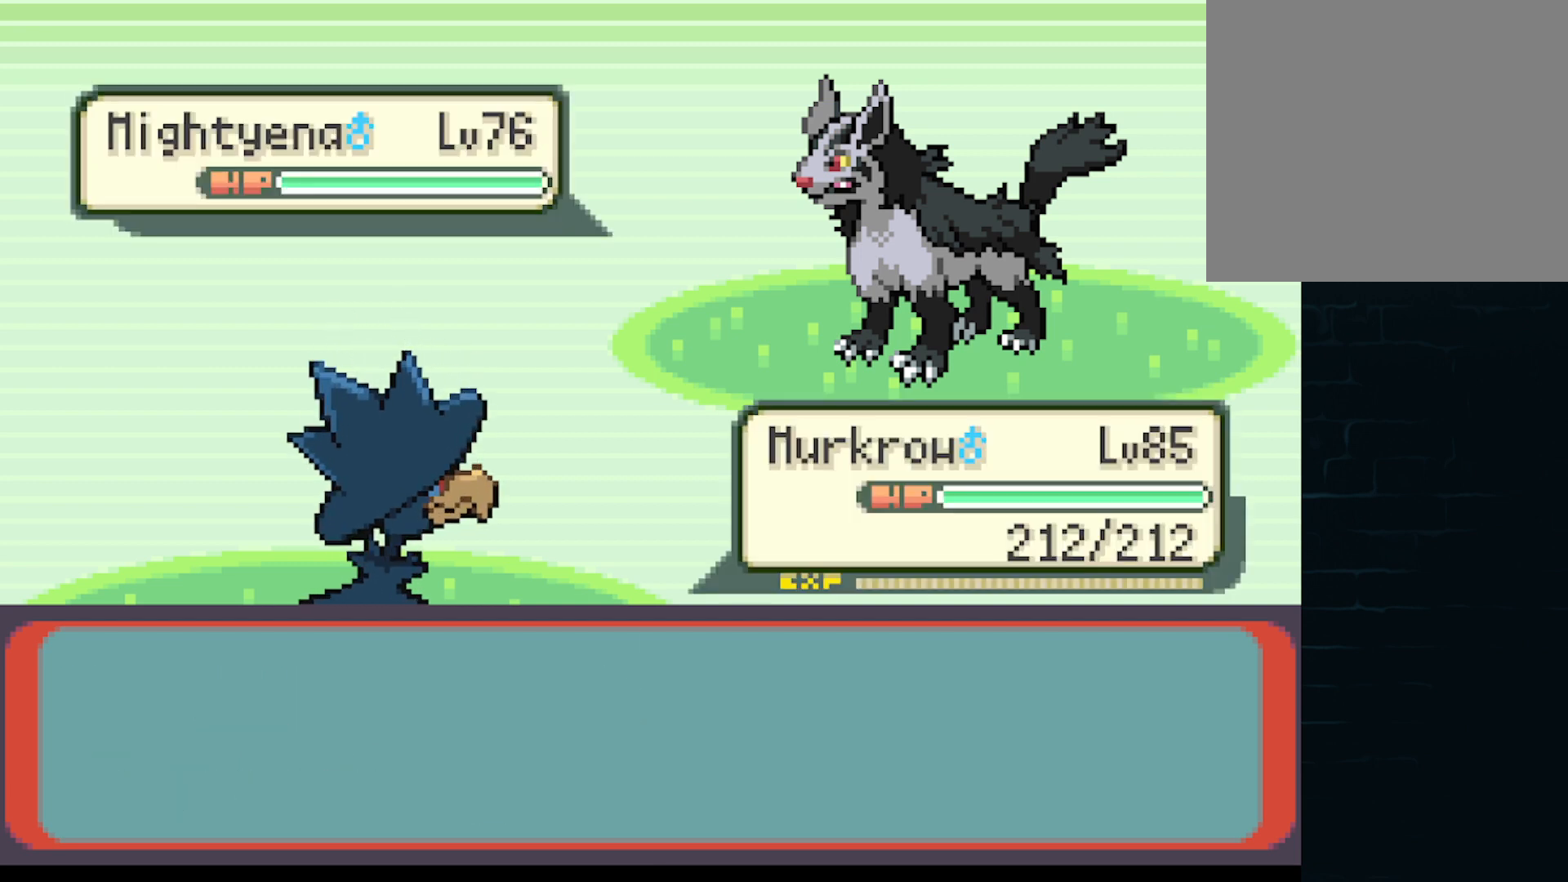
{"buttons": [], "left_stick": "center", "events": [[333, "B", "down"], [500, "B", "up"]]}
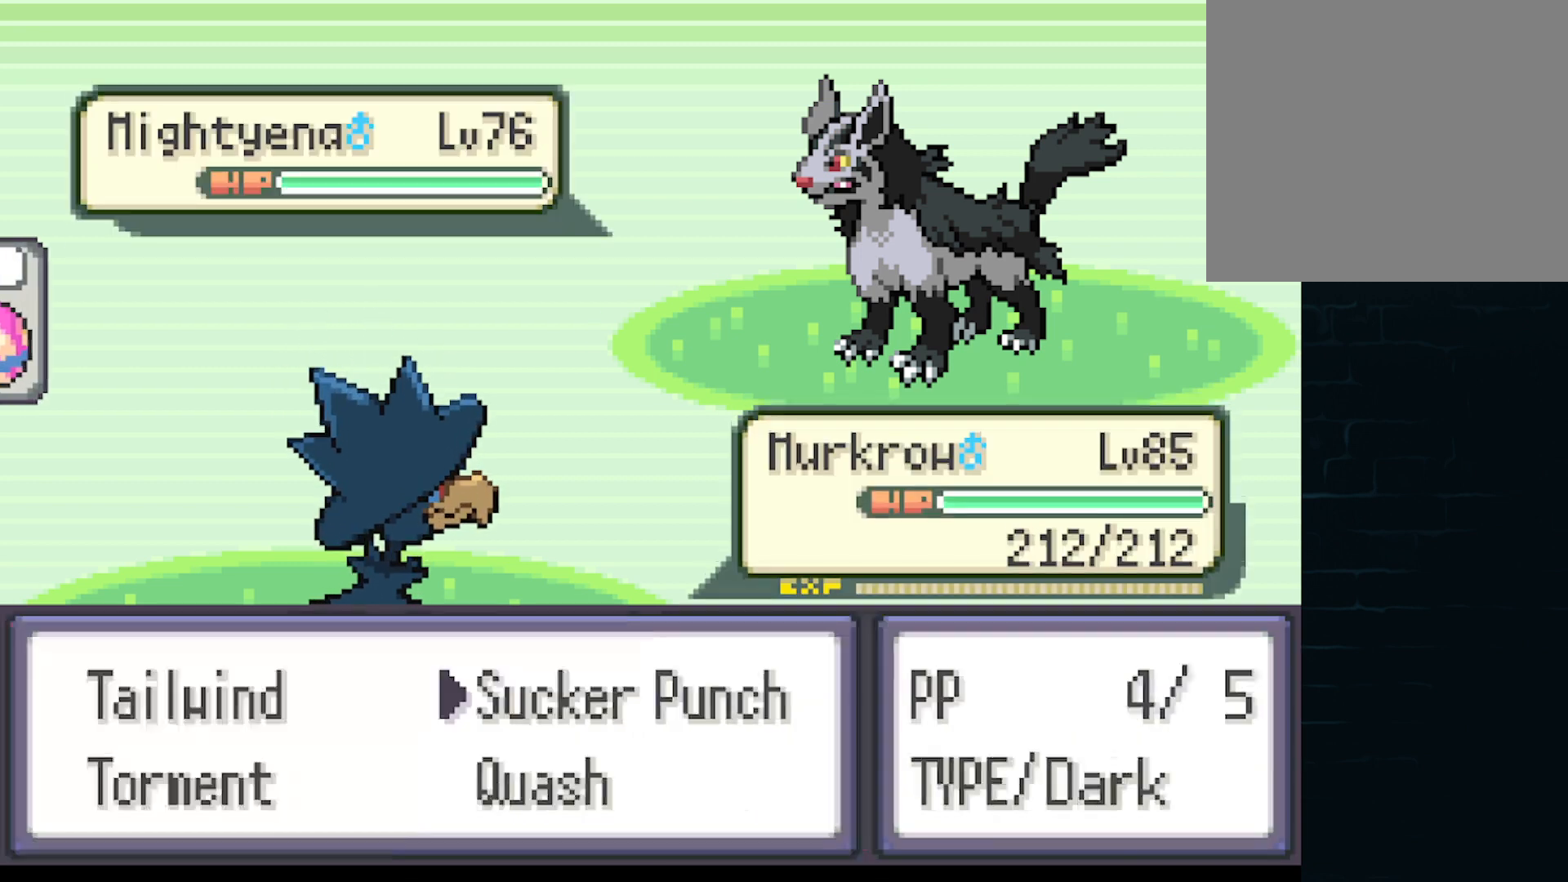
{"buttons": [], "left_stick": "center", "events": []}
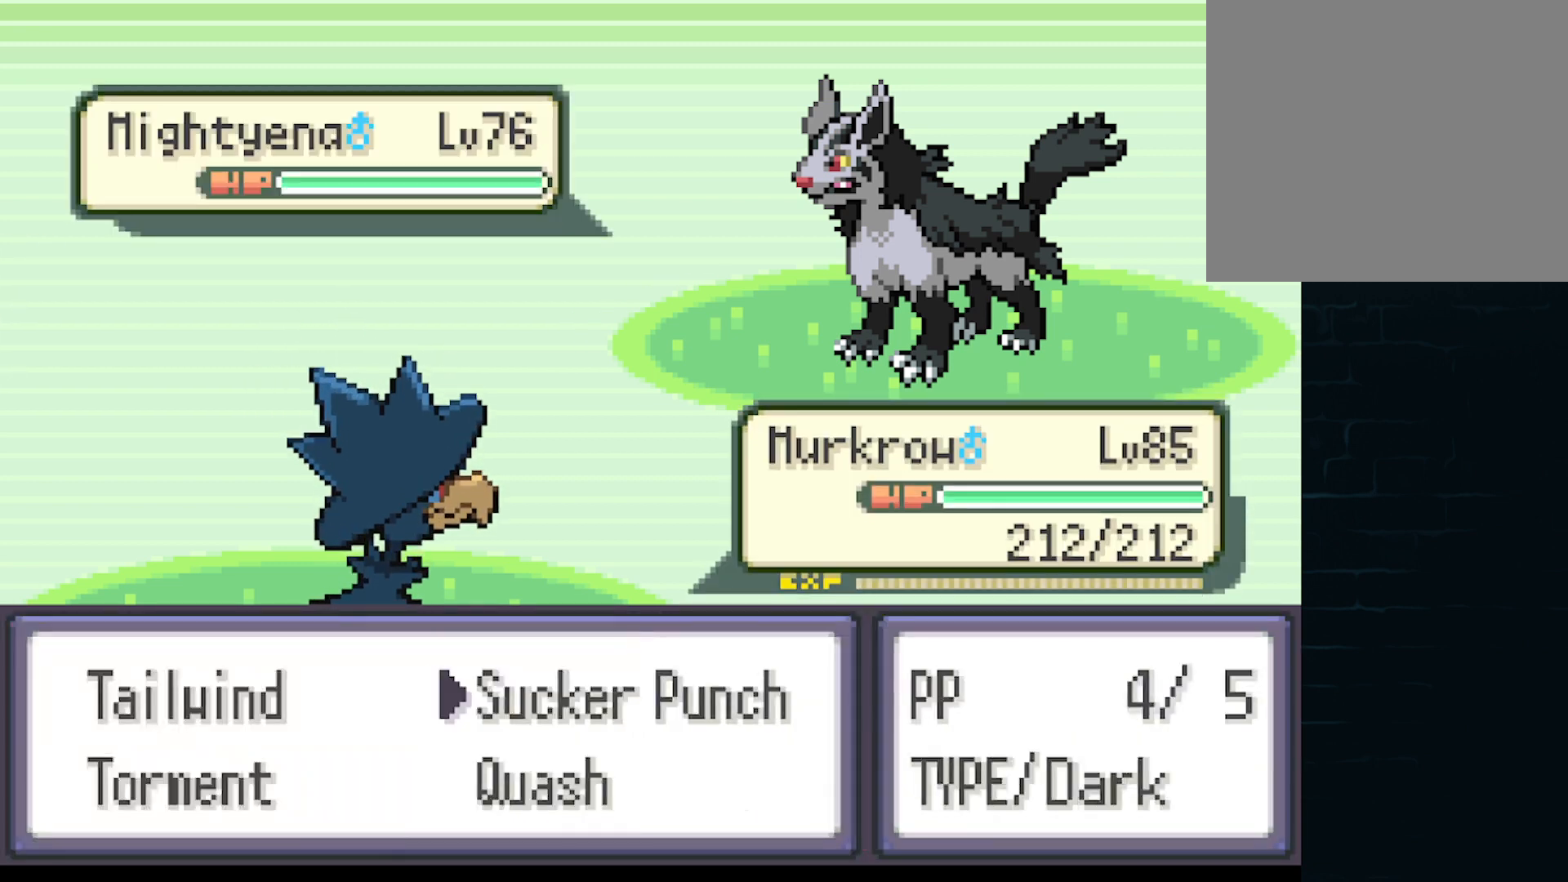
{"buttons": [], "left_stick": "center", "events": [[167, "B", "down"], [292, "B", "up"]]}
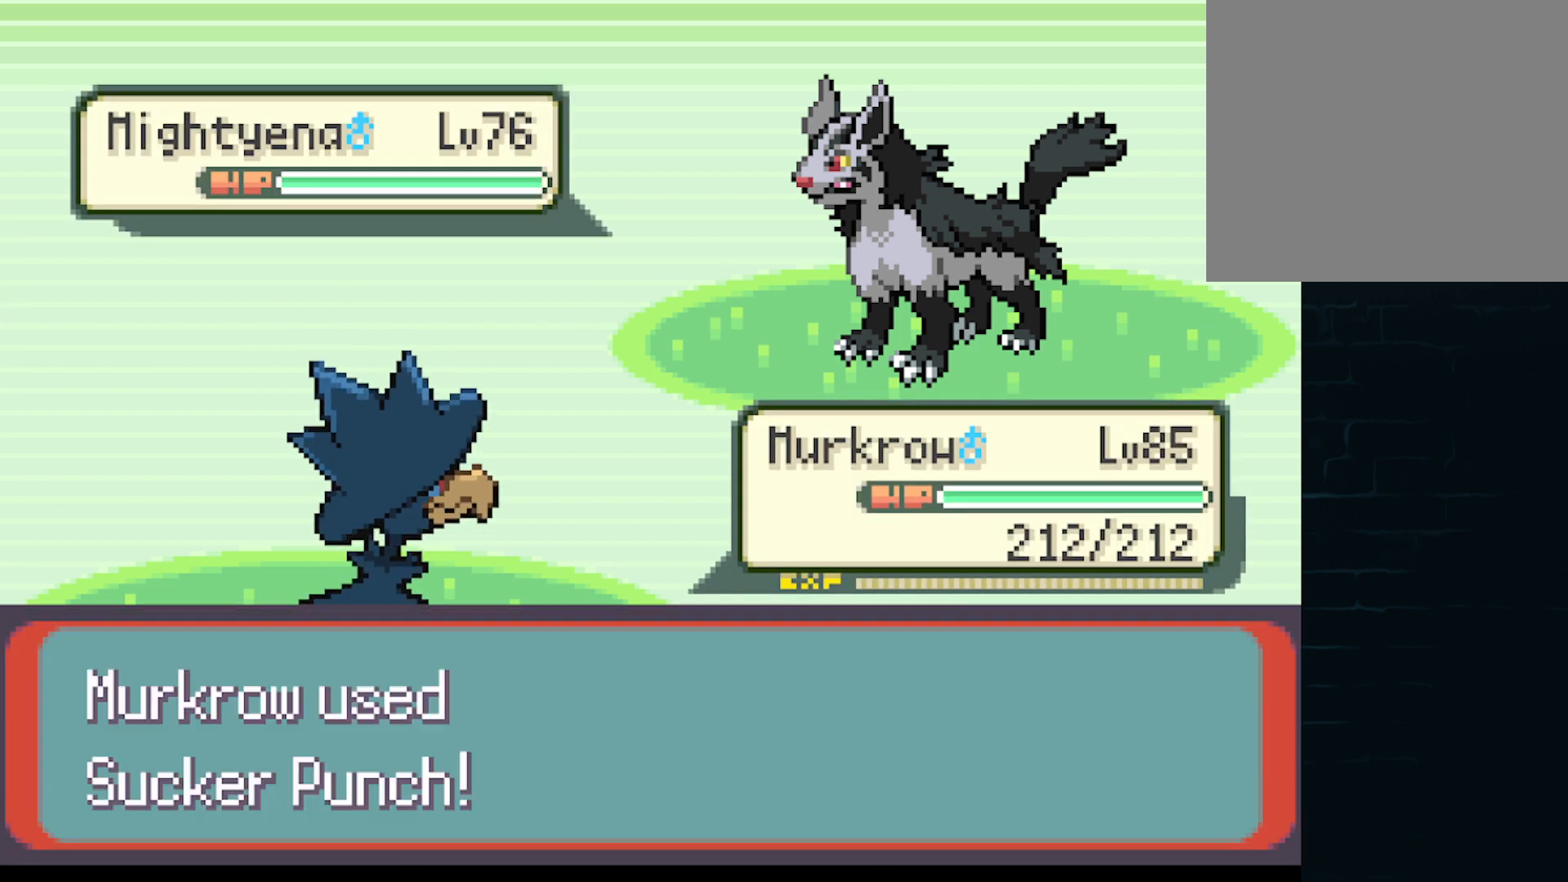
{"buttons": [], "left_stick": "center", "events": []}
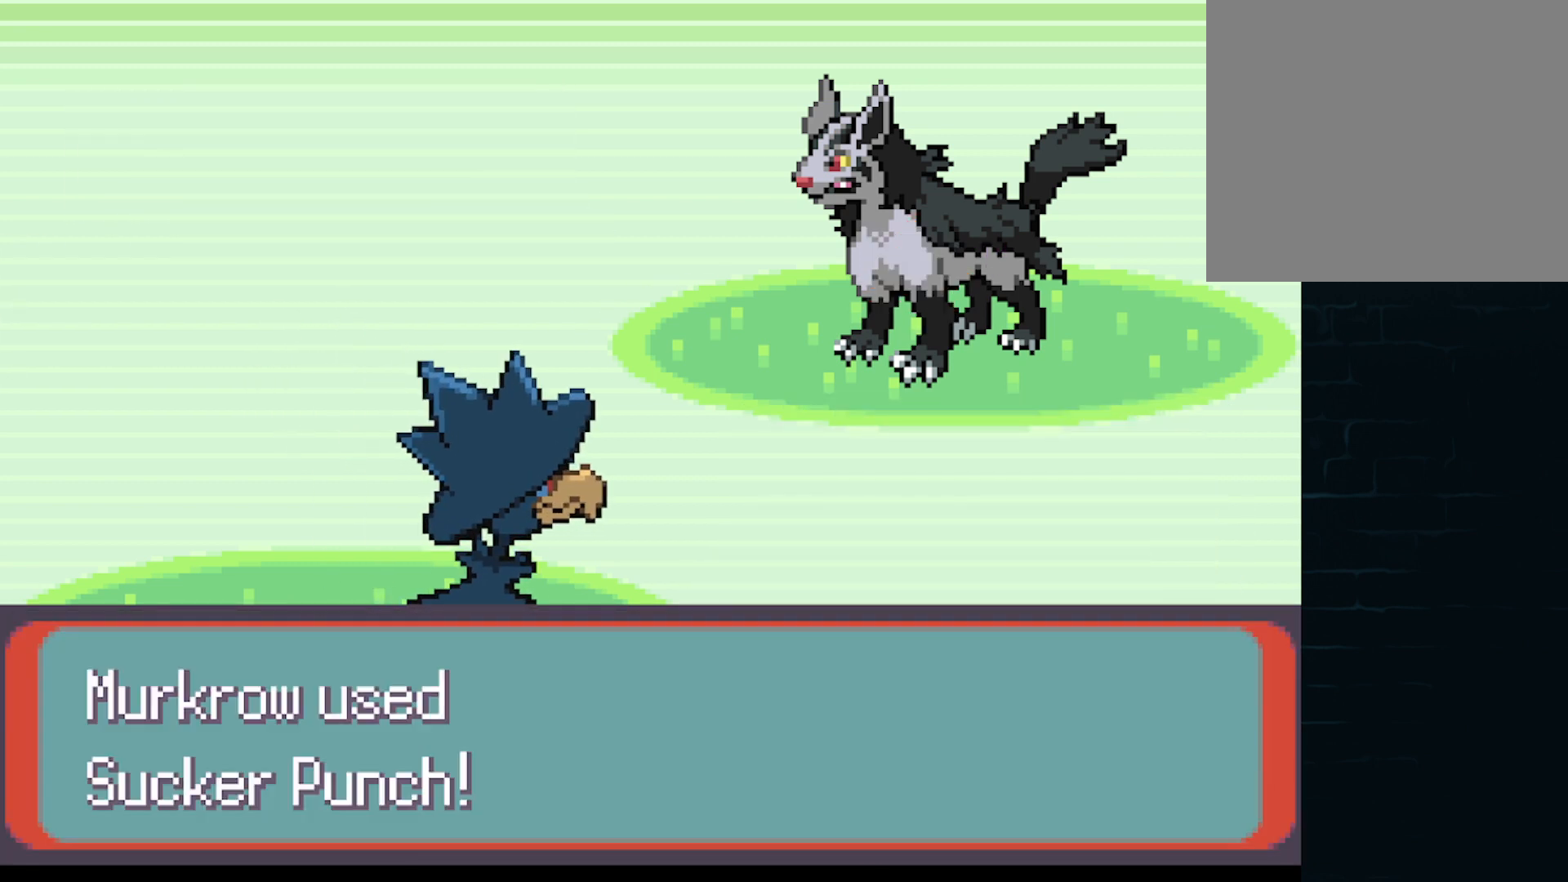
{"buttons": [], "left_stick": "center", "events": []}
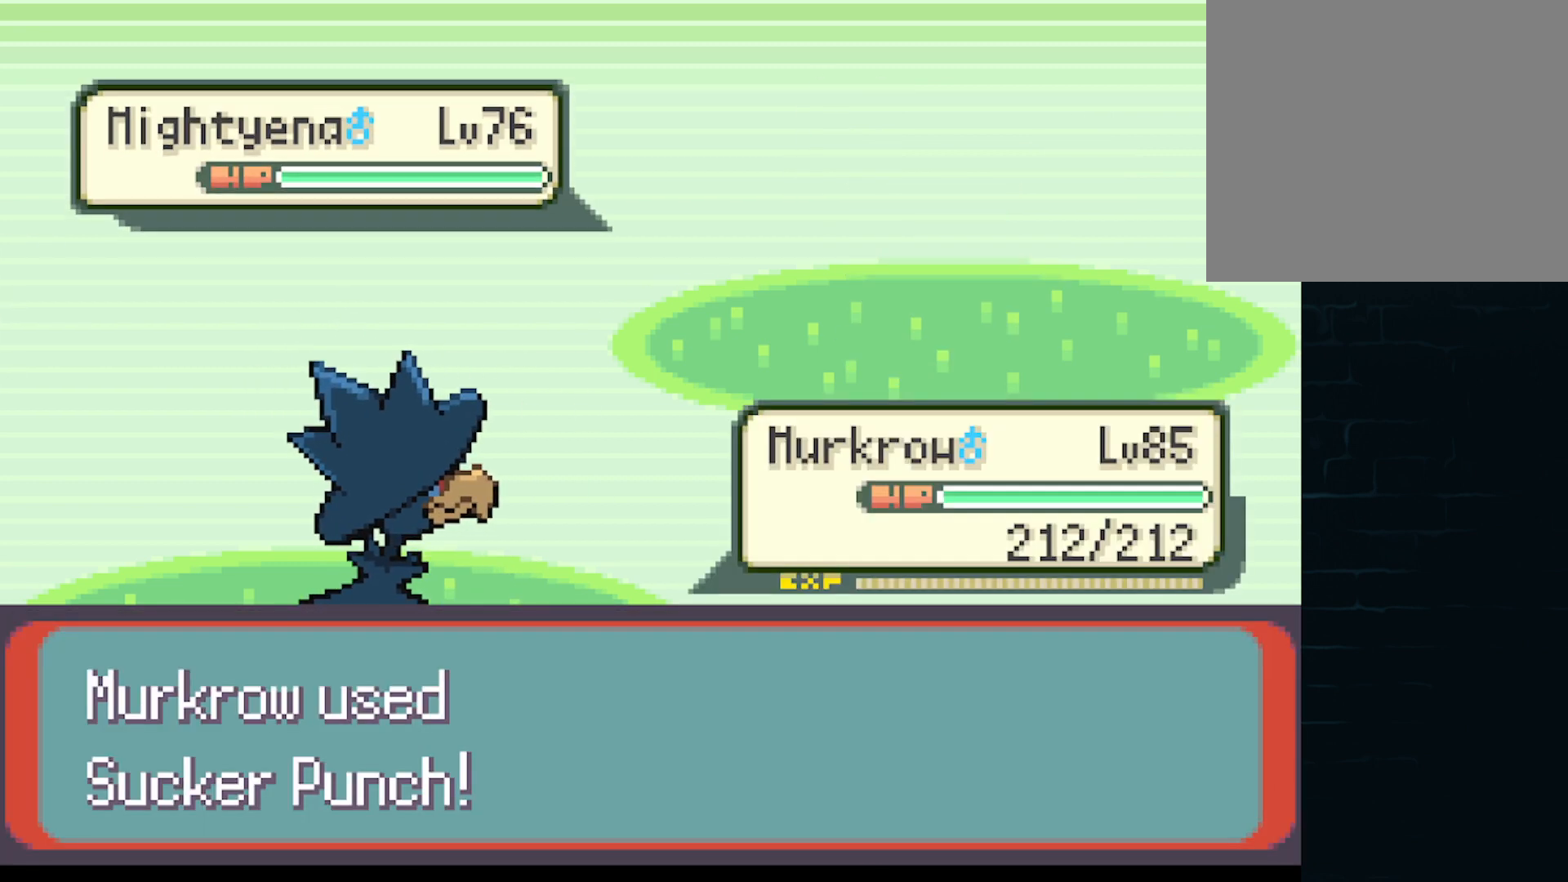
{"buttons": [], "left_stick": "center", "events": []}
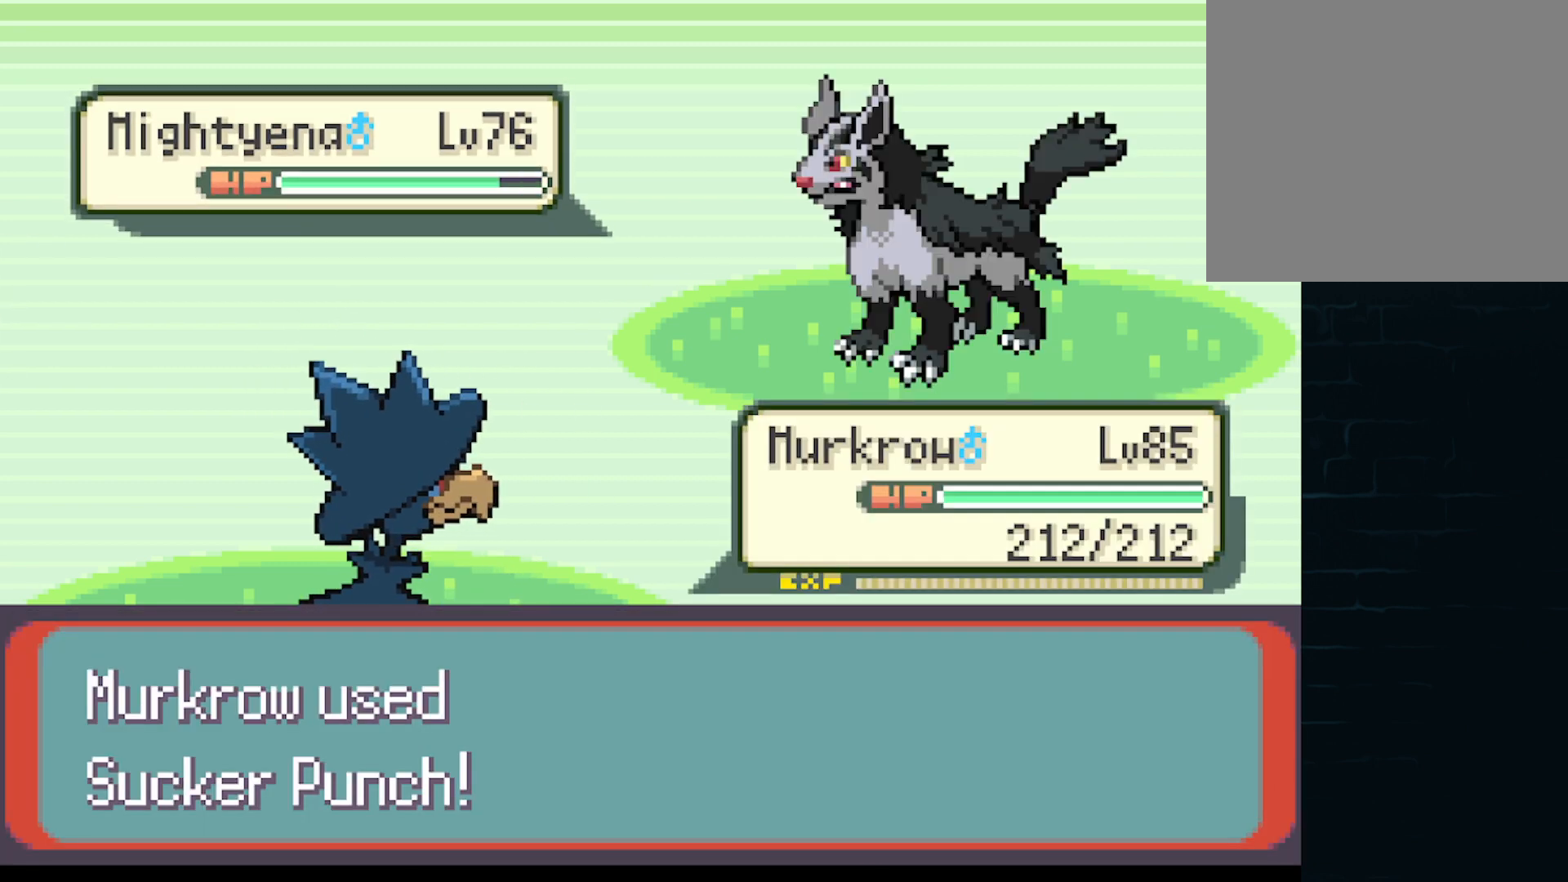
{"buttons": [], "left_stick": "center", "events": []}
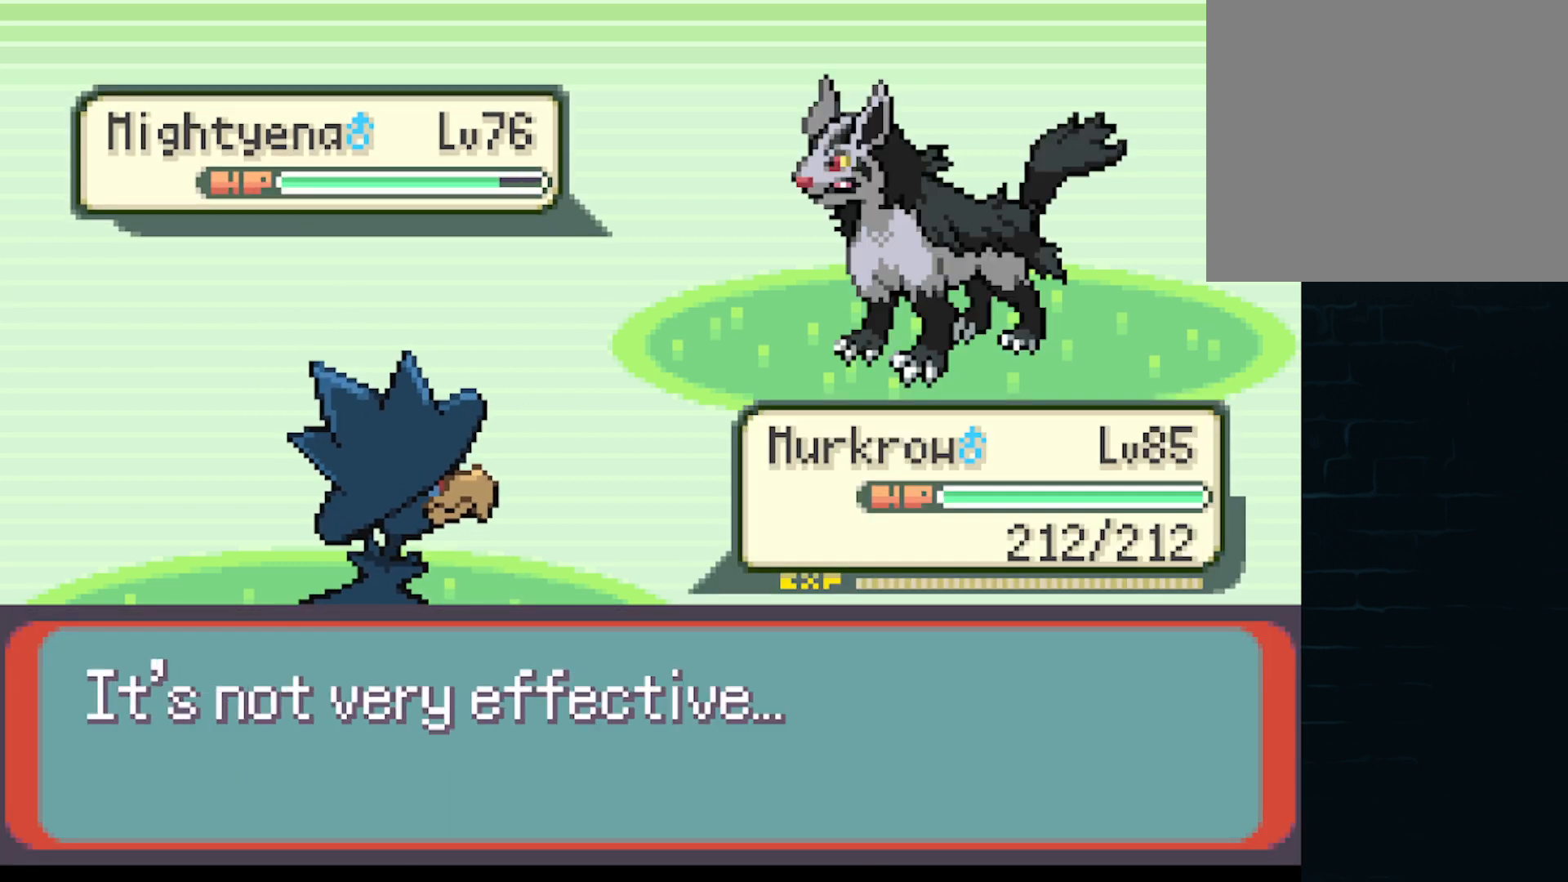
{"buttons": [], "left_stick": "center", "events": []}